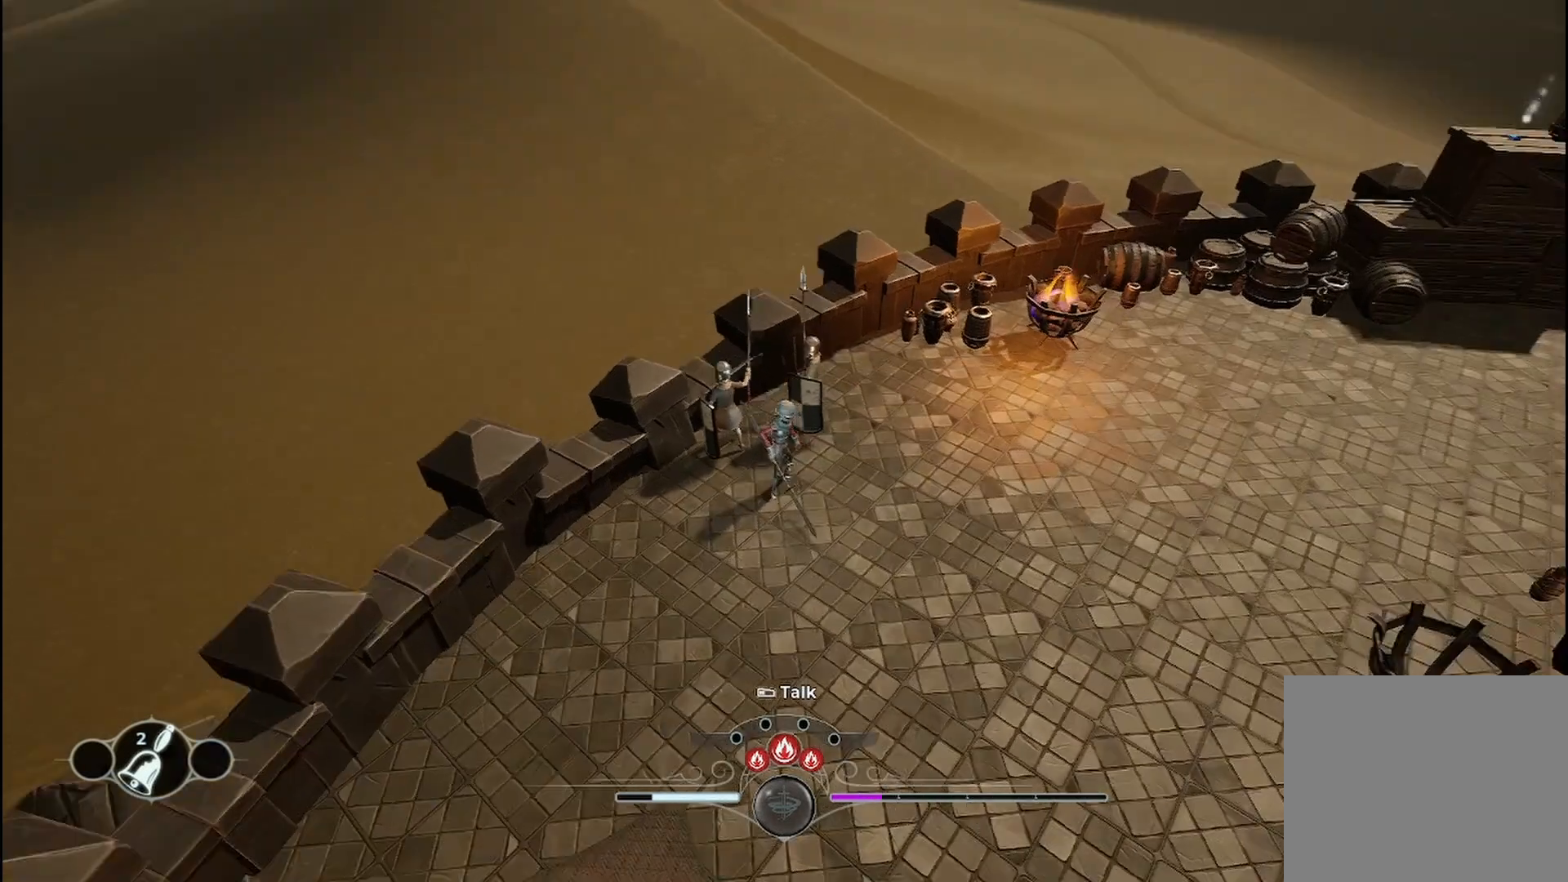
Gameplay with a controller (Xbox layout); each line is a JSON object with the inputs held at the frame after it. "events" lists button and stick changes between this image and that frame as [ms after this image, input, new state], when the widget could be followed in between. Not read: R3.
{"buttons": [], "left_stick": "center", "right_stick": "up", "events": [[292, "right_stick", "center"], [500, "right_stick", "up"]]}
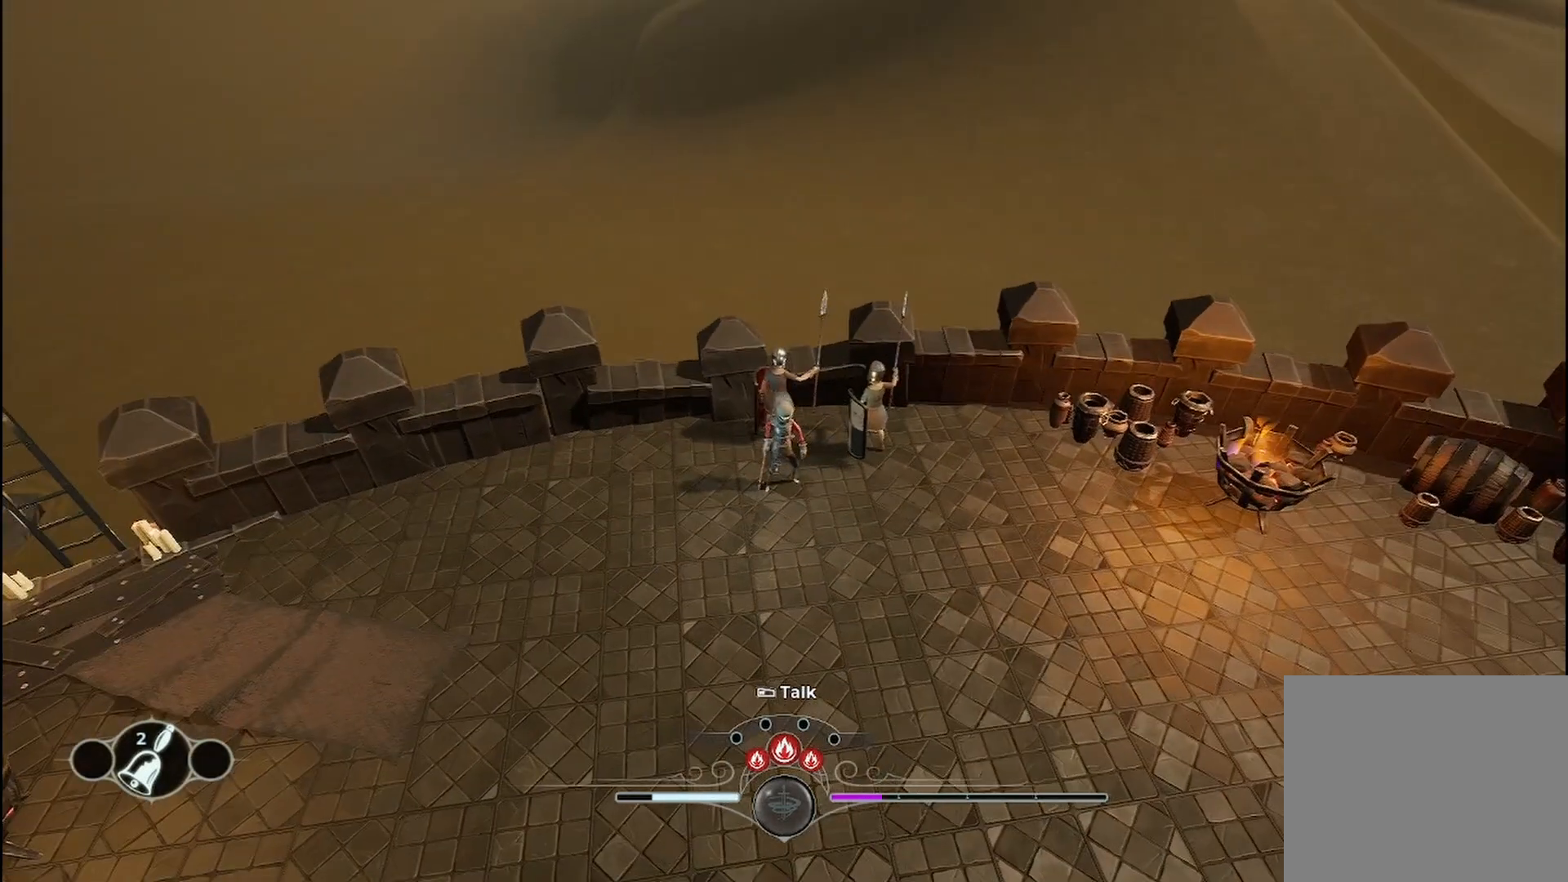
{"buttons": [], "left_stick": "center", "right_stick": "down-left", "events": [[417, "right_stick", "center"], [500, "right_stick", "down-left"]]}
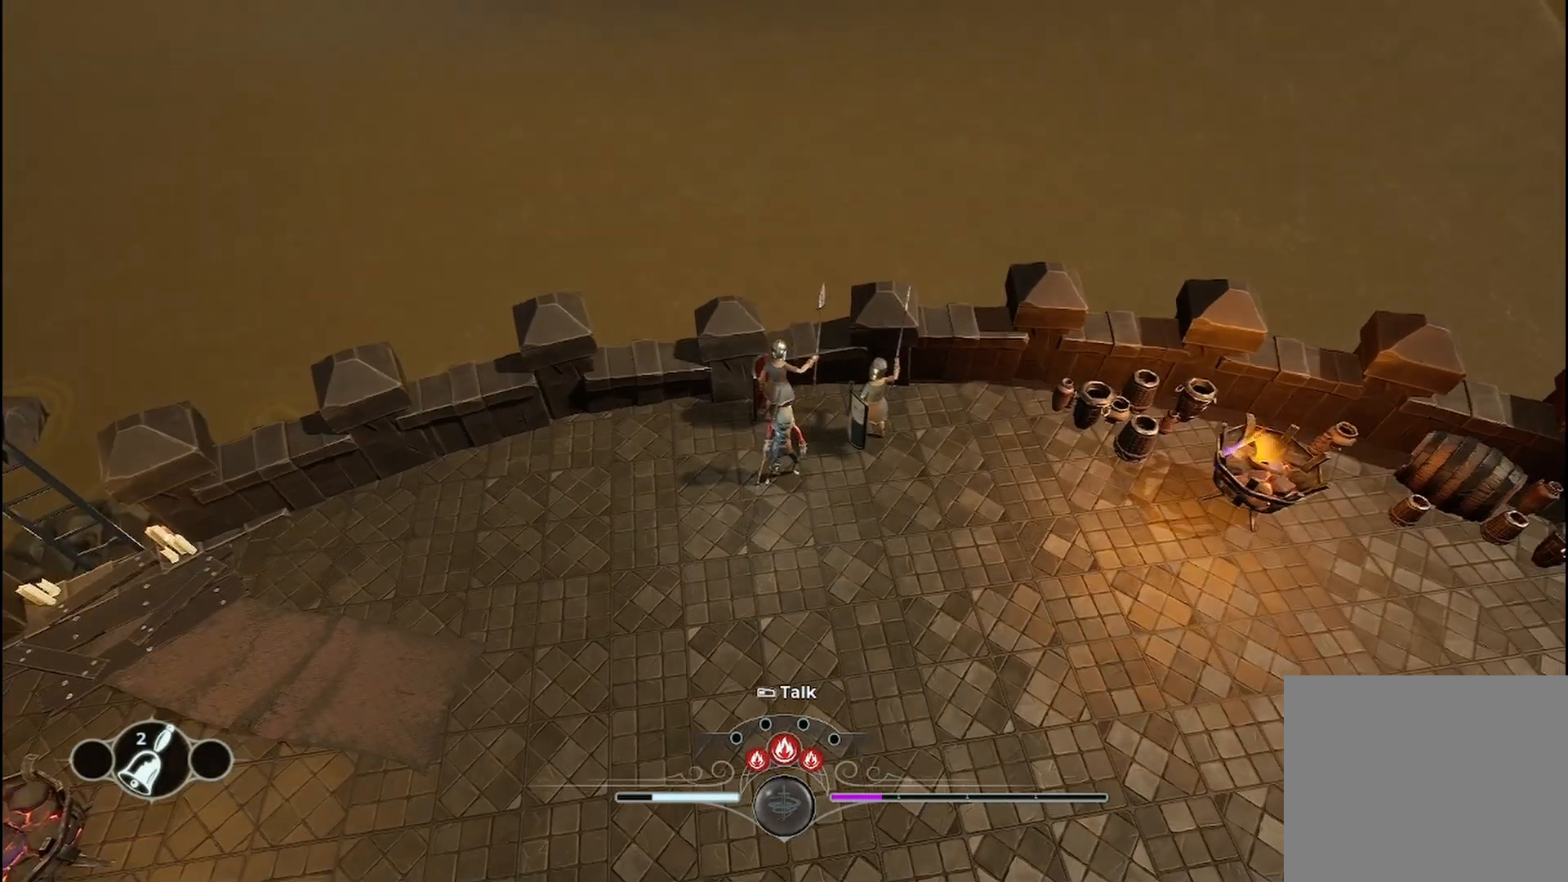
{"buttons": [], "left_stick": "center", "right_stick": "down-left", "events": []}
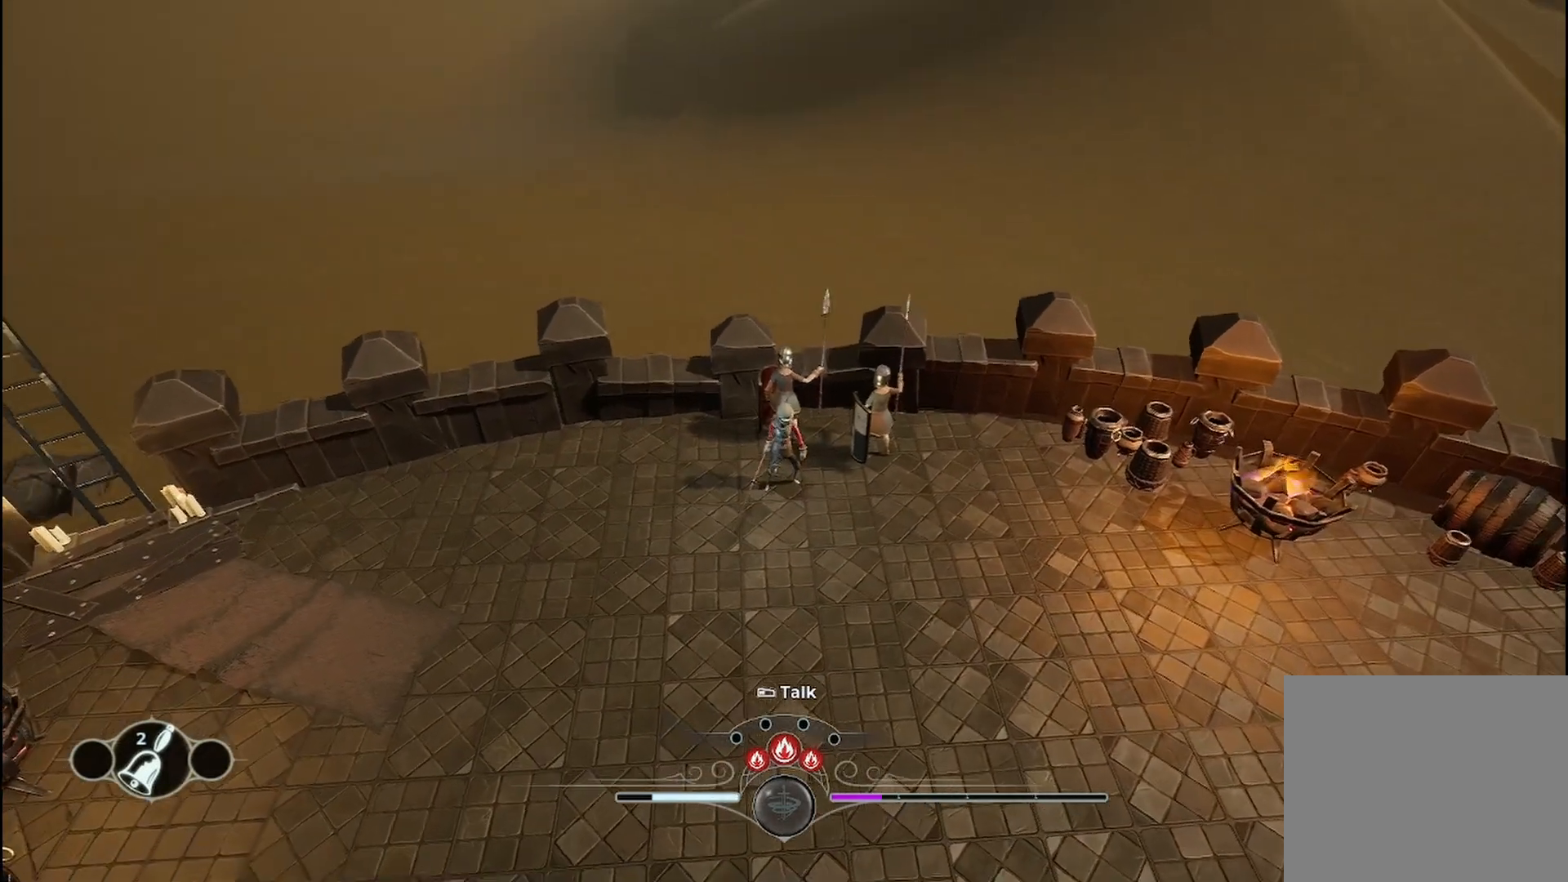
{"buttons": [], "left_stick": "center", "right_stick": "down-left", "events": []}
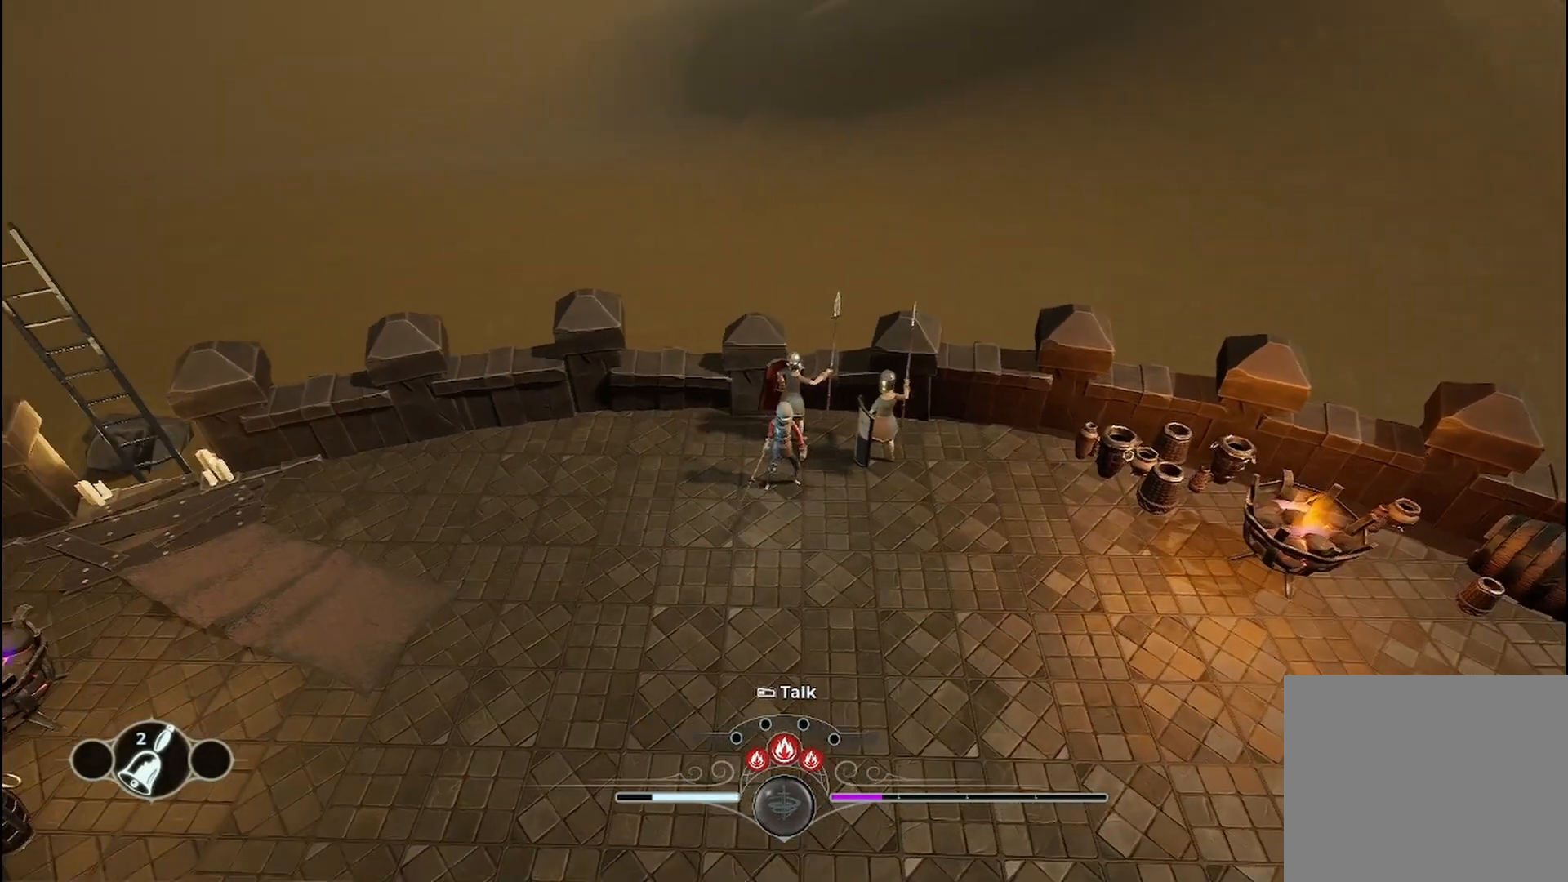
{"buttons": [], "left_stick": "center", "right_stick": "down-left", "events": []}
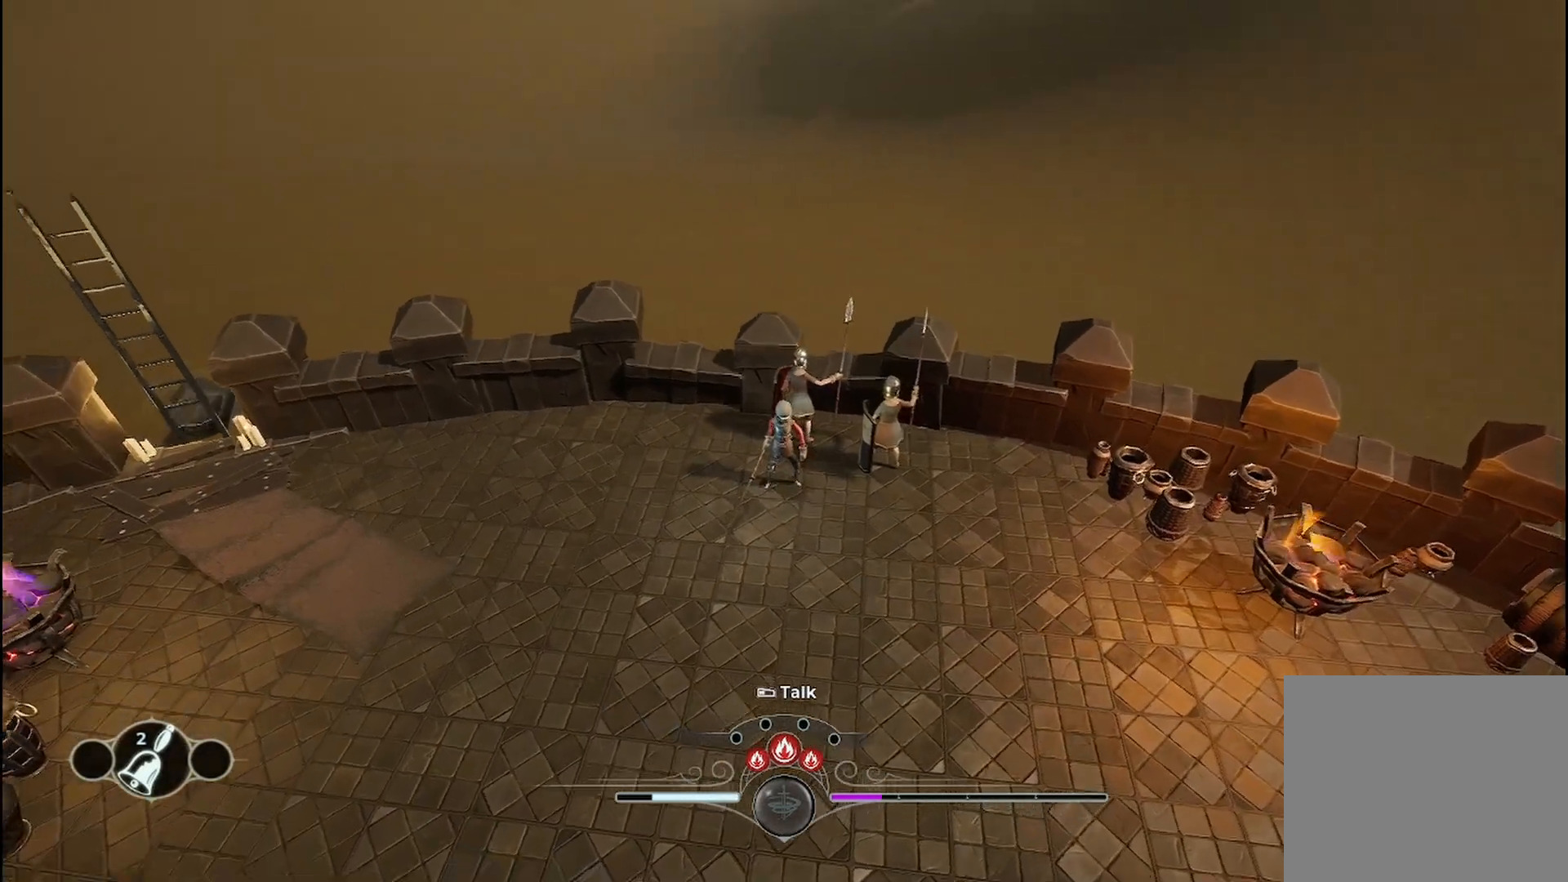
{"buttons": [], "left_stick": "center", "right_stick": "center", "events": [[417, "right_stick", "center"]]}
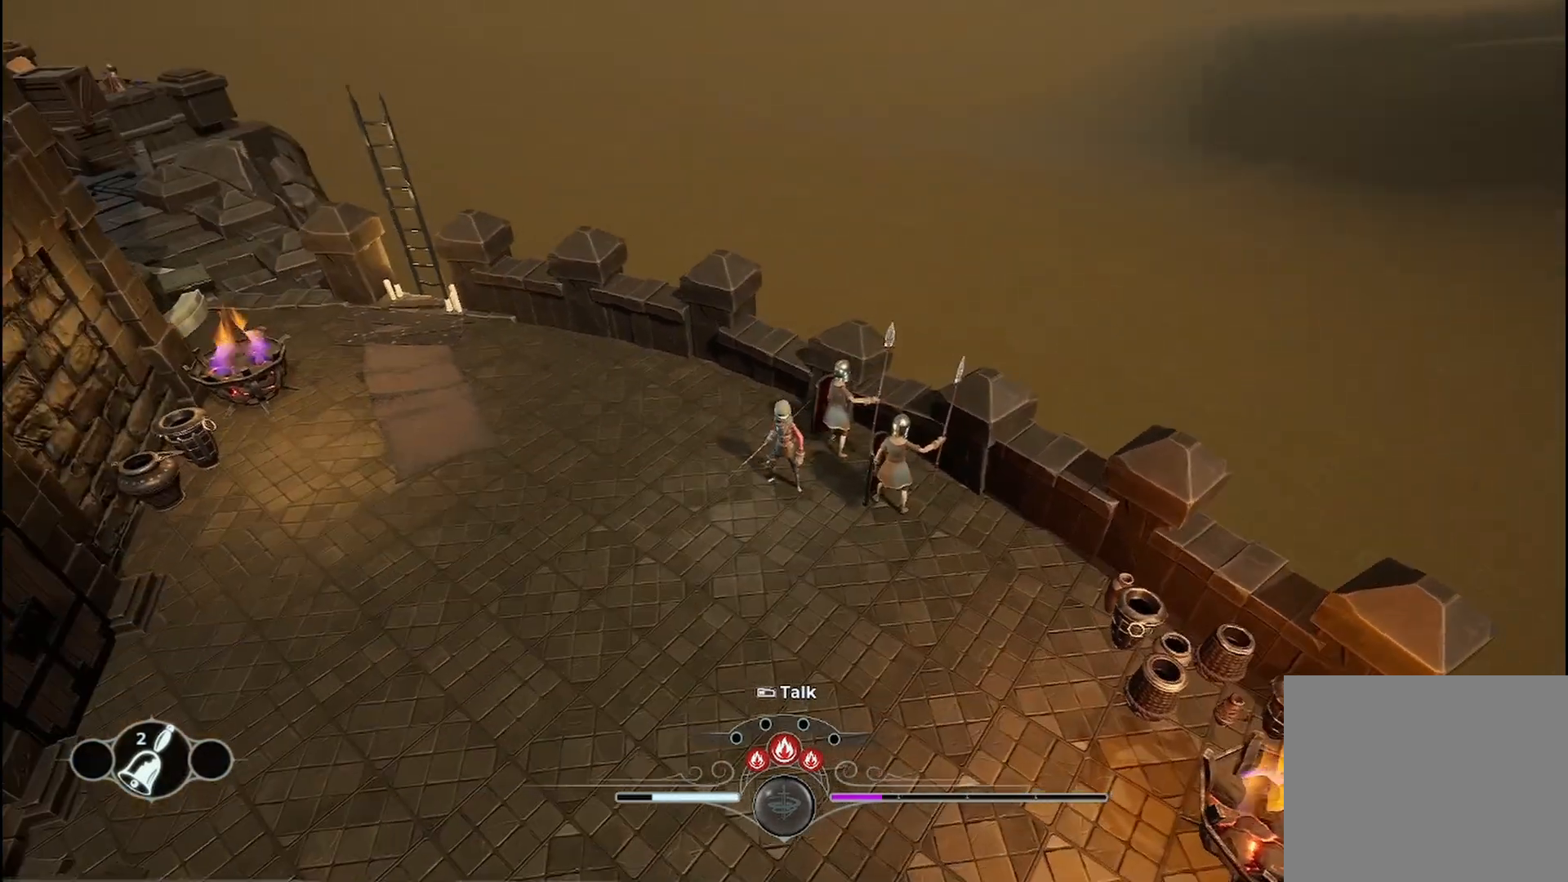
{"buttons": [], "left_stick": "center", "right_stick": "center", "events": []}
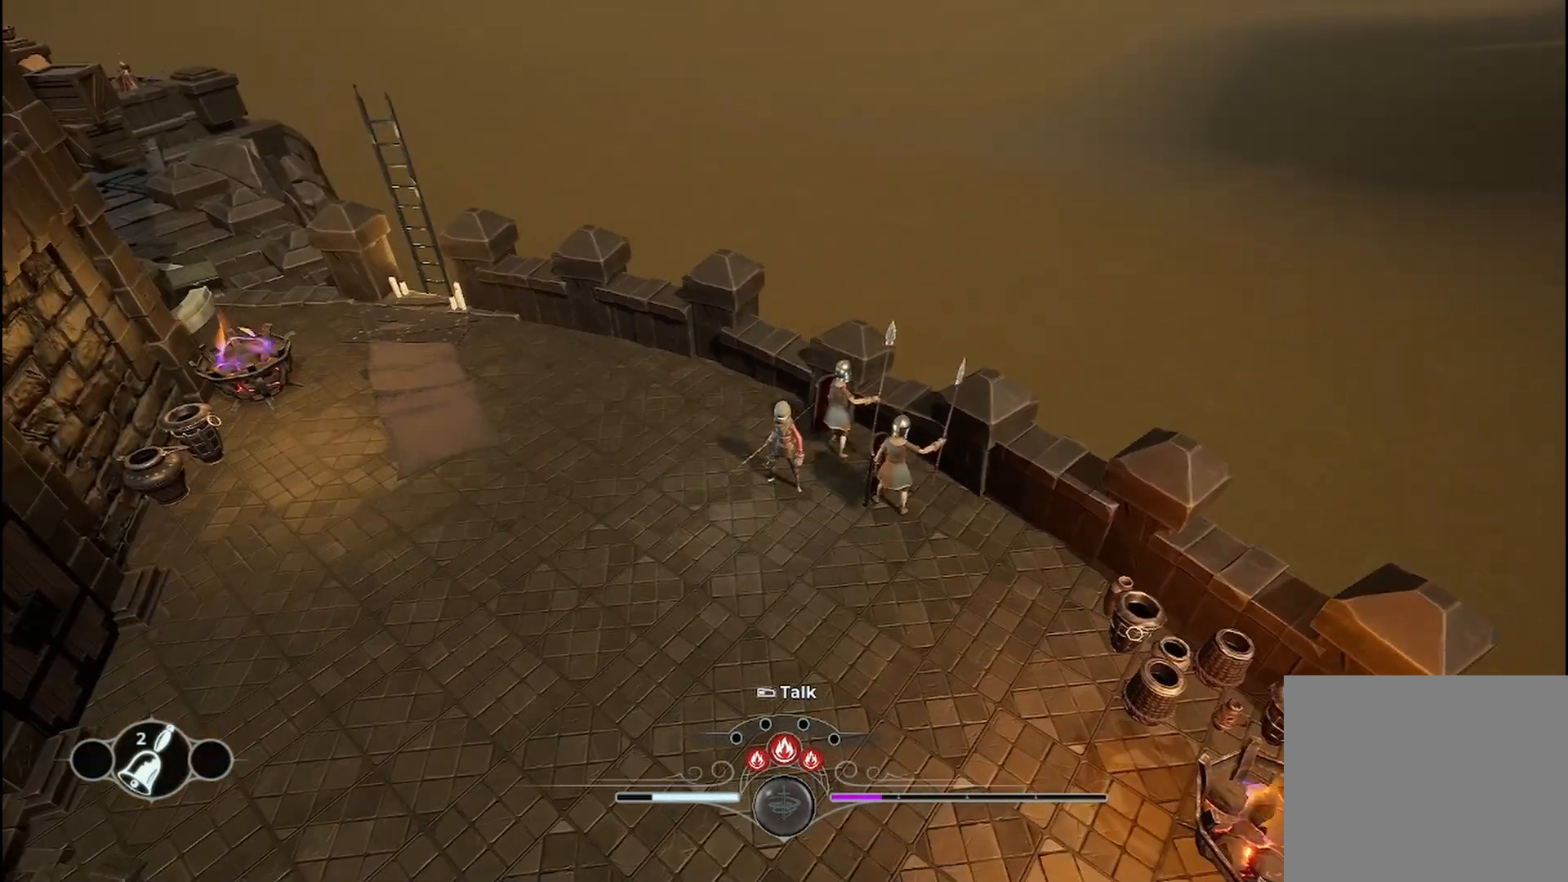
{"buttons": [], "left_stick": "left", "right_stick": "right", "events": [[333, "left_stick", "left"], [375, "right_stick", "right"]]}
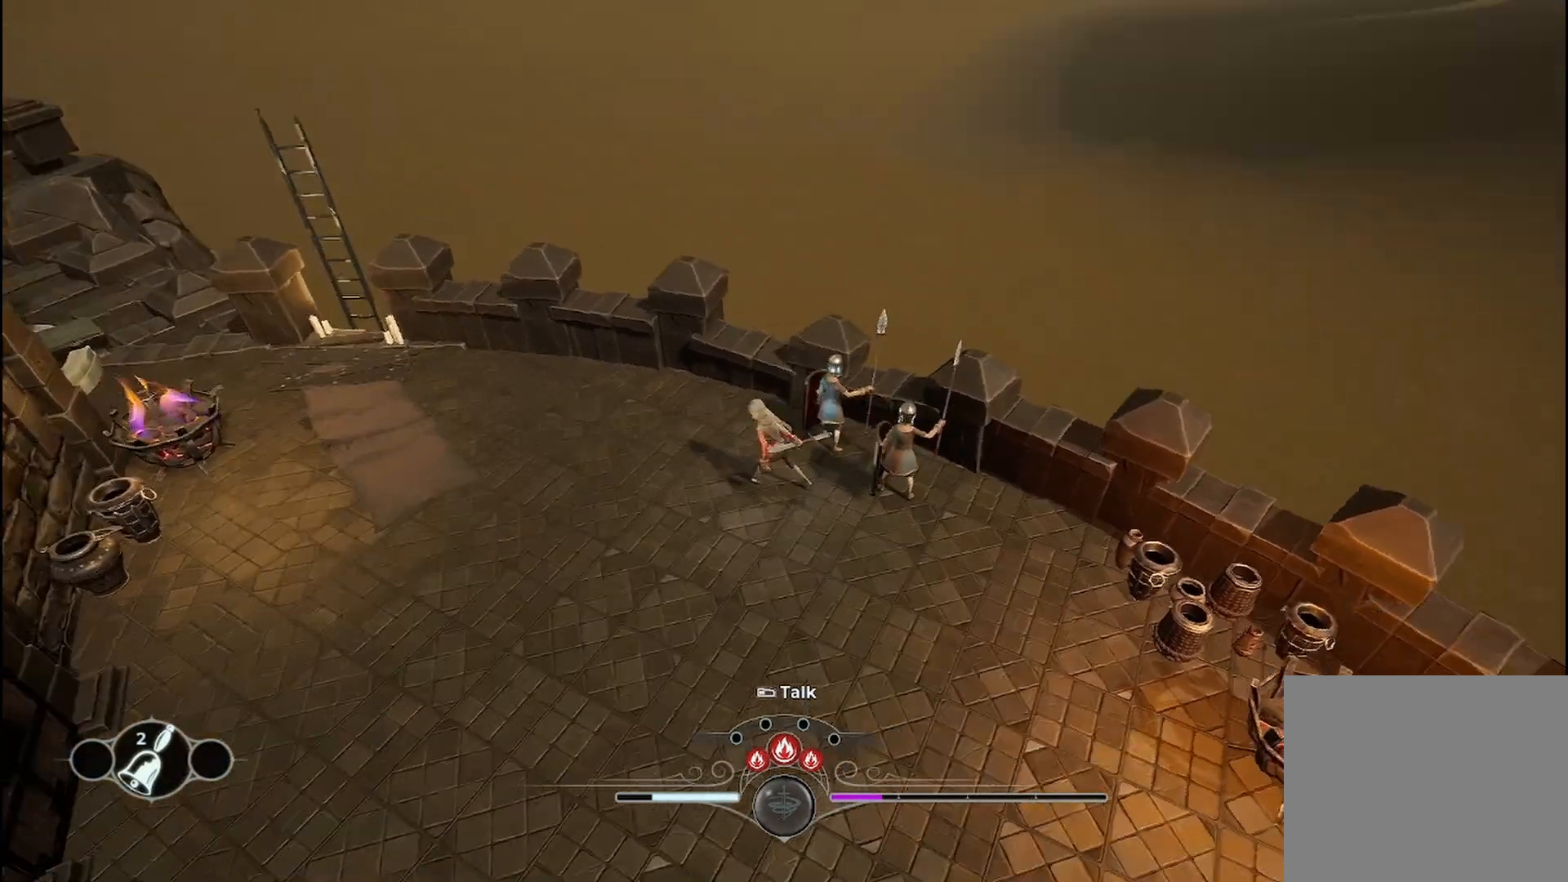
{"buttons": [], "left_stick": "left", "right_stick": "center", "events": [[167, "right_stick", "center"]]}
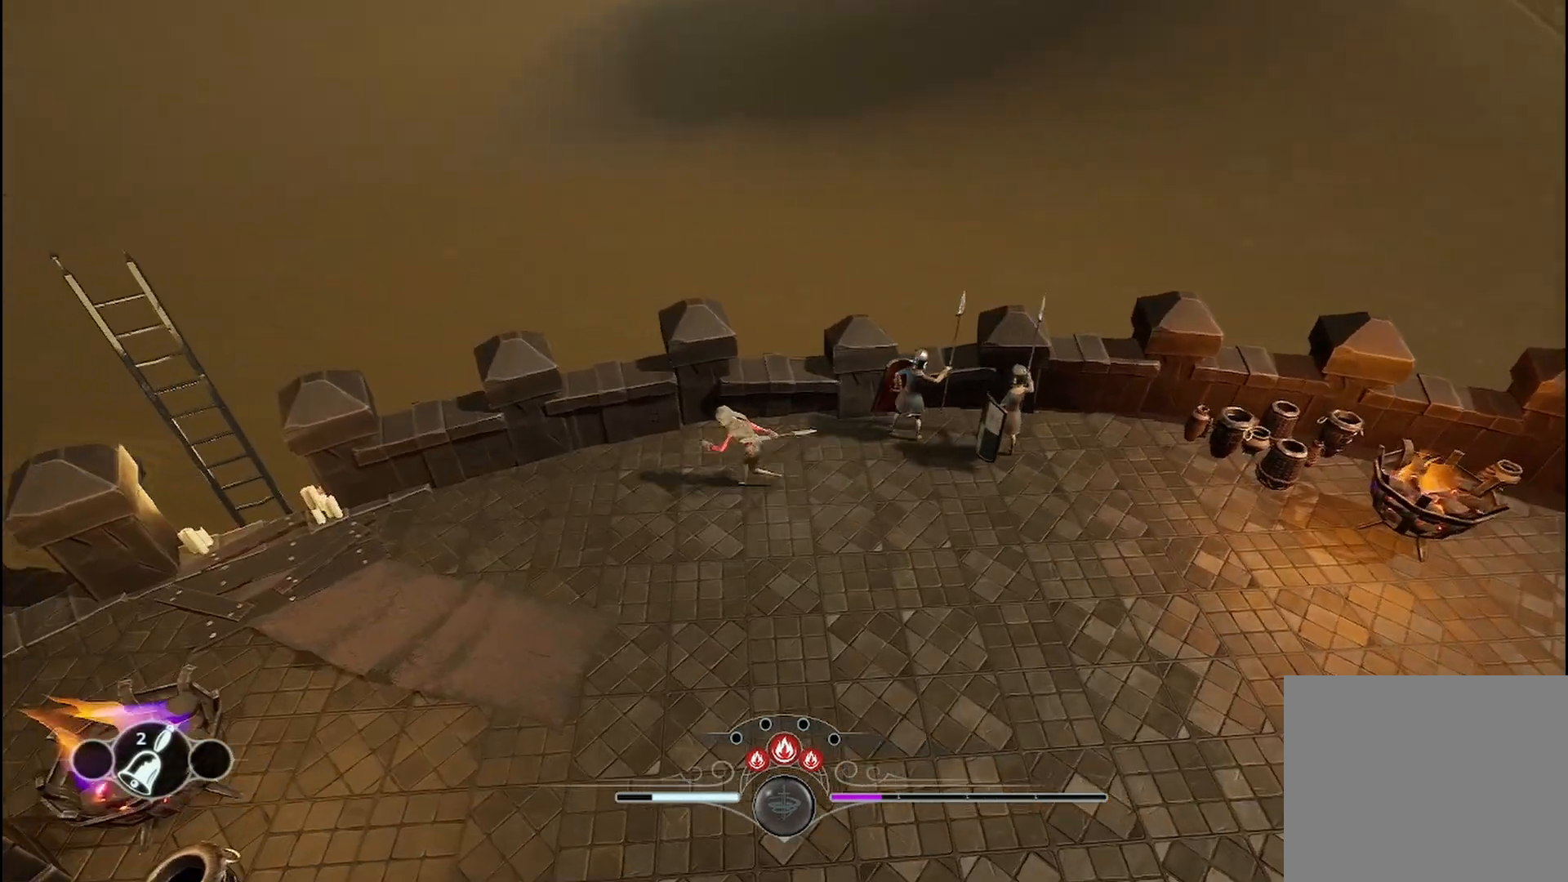
{"buttons": [], "left_stick": "left", "right_stick": "center", "events": []}
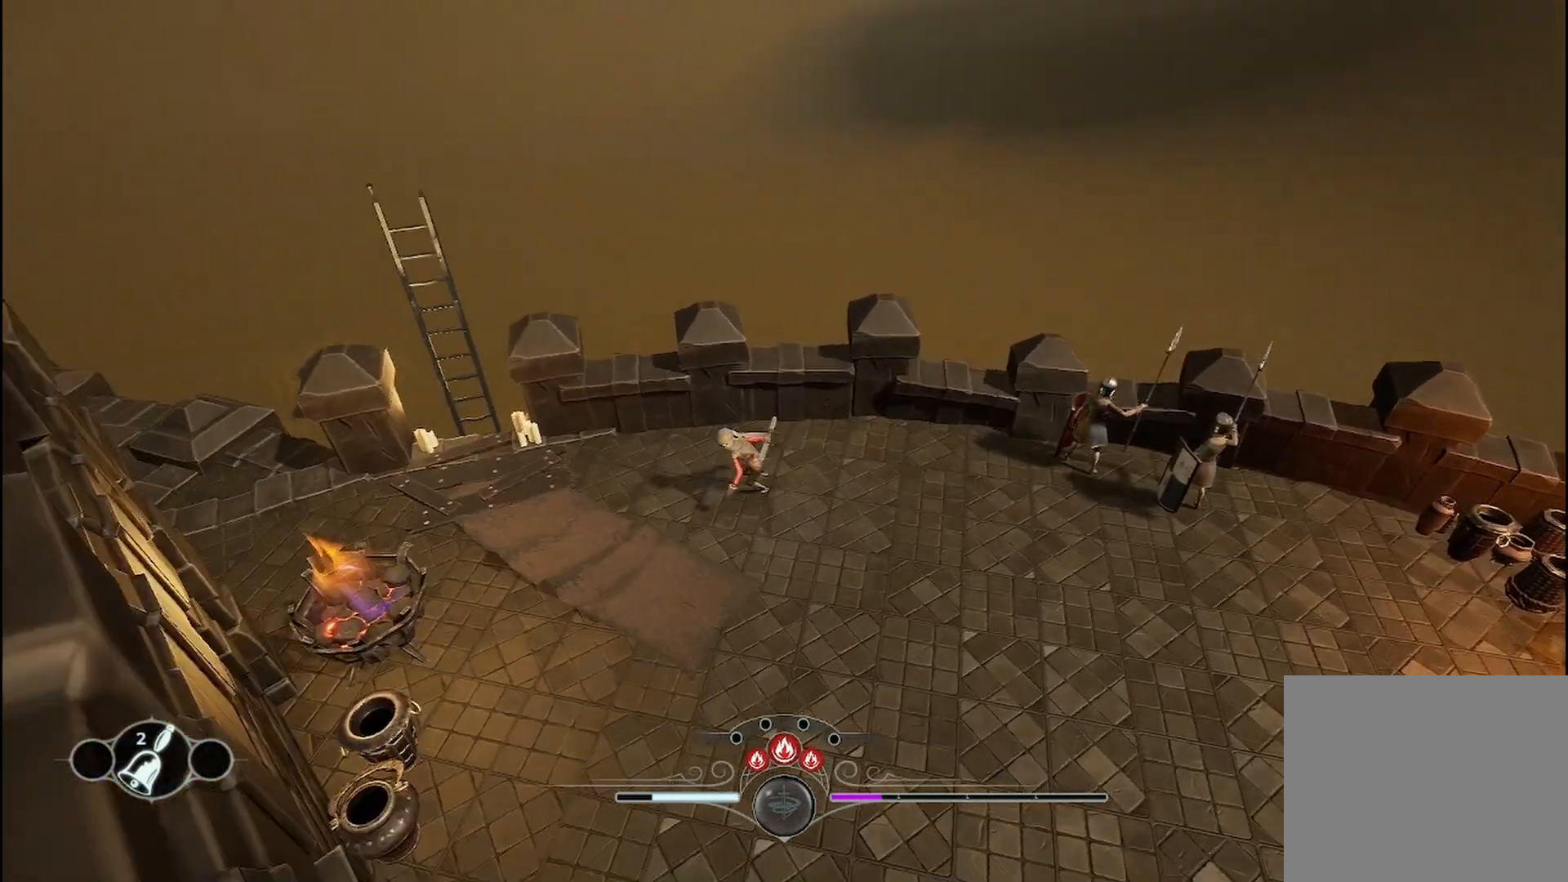
{"buttons": [], "left_stick": "up-left", "right_stick": "center", "events": [[333, "left_stick", "up-left"]]}
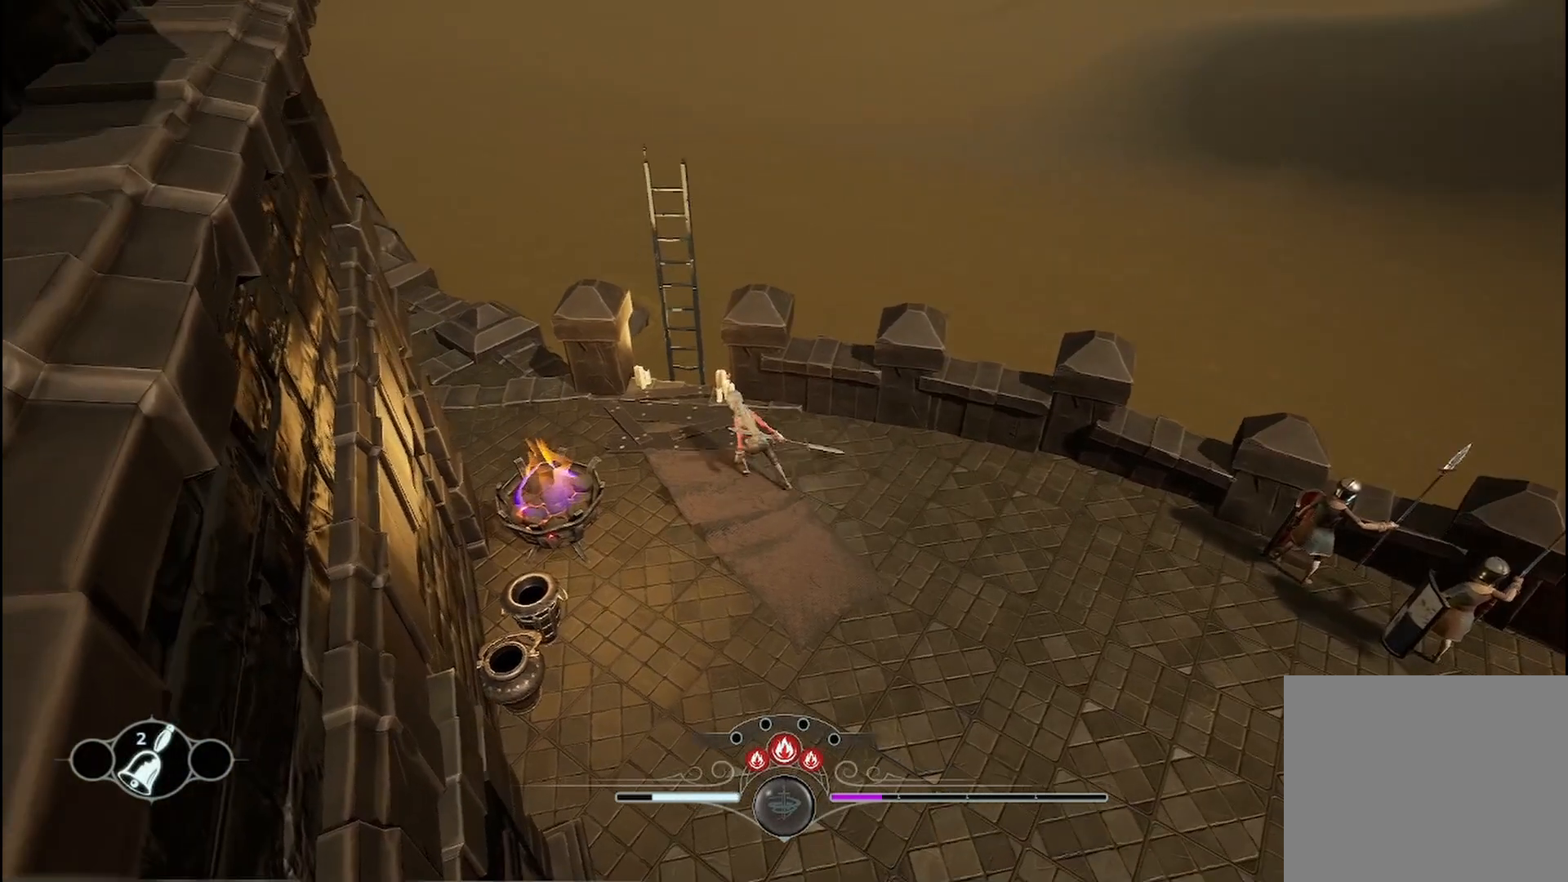
{"buttons": [], "left_stick": "center", "right_stick": "center", "events": [[125, "left_stick", "up"], [375, "left_stick", "center"]]}
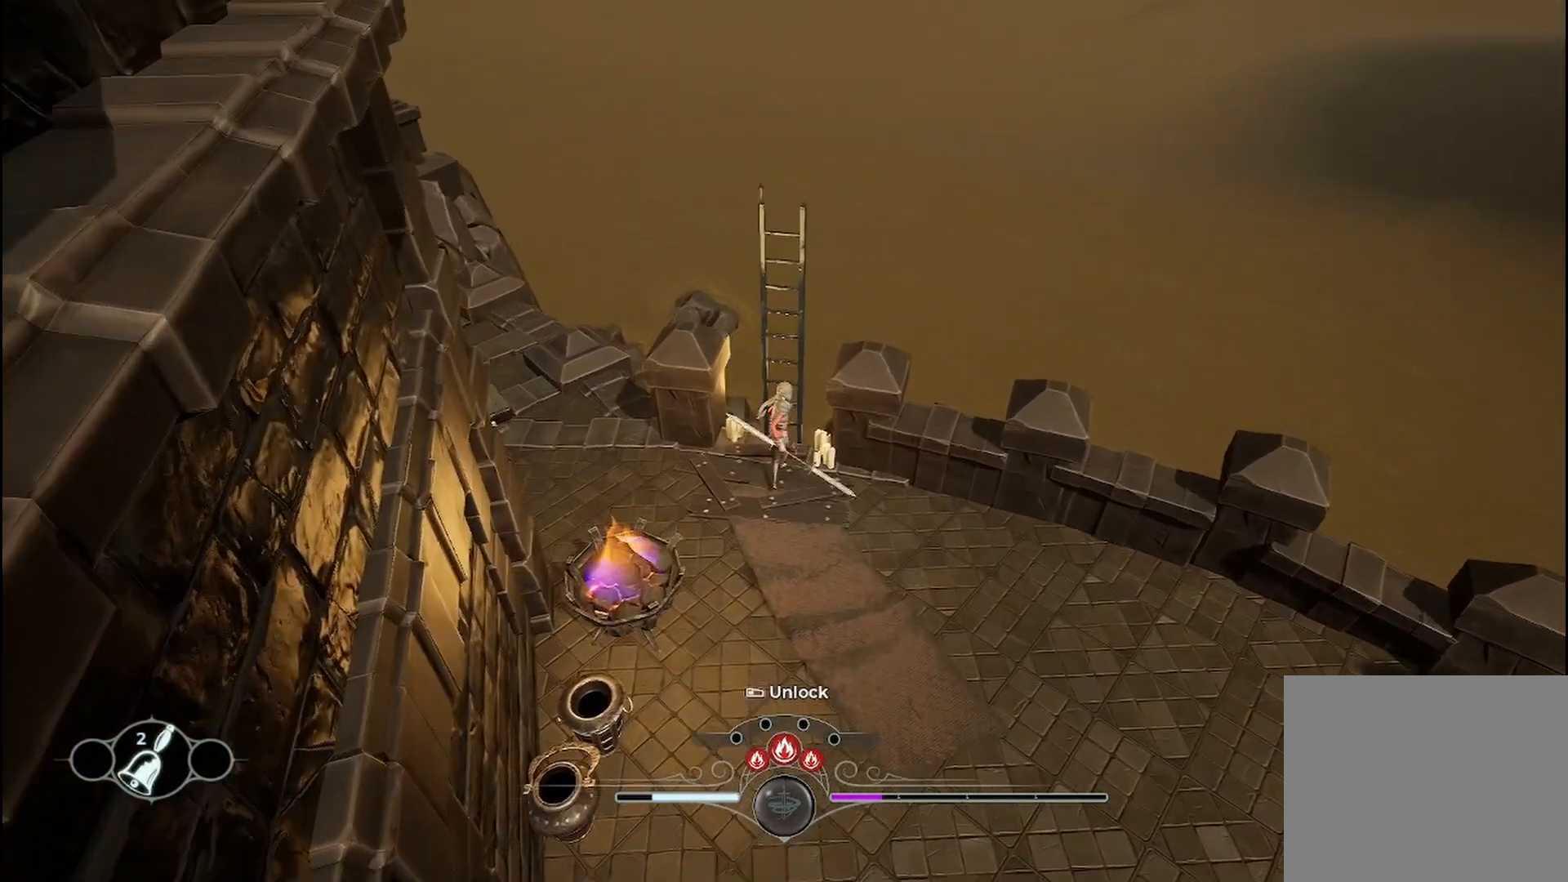
{"buttons": [], "left_stick": "center", "right_stick": "center", "events": []}
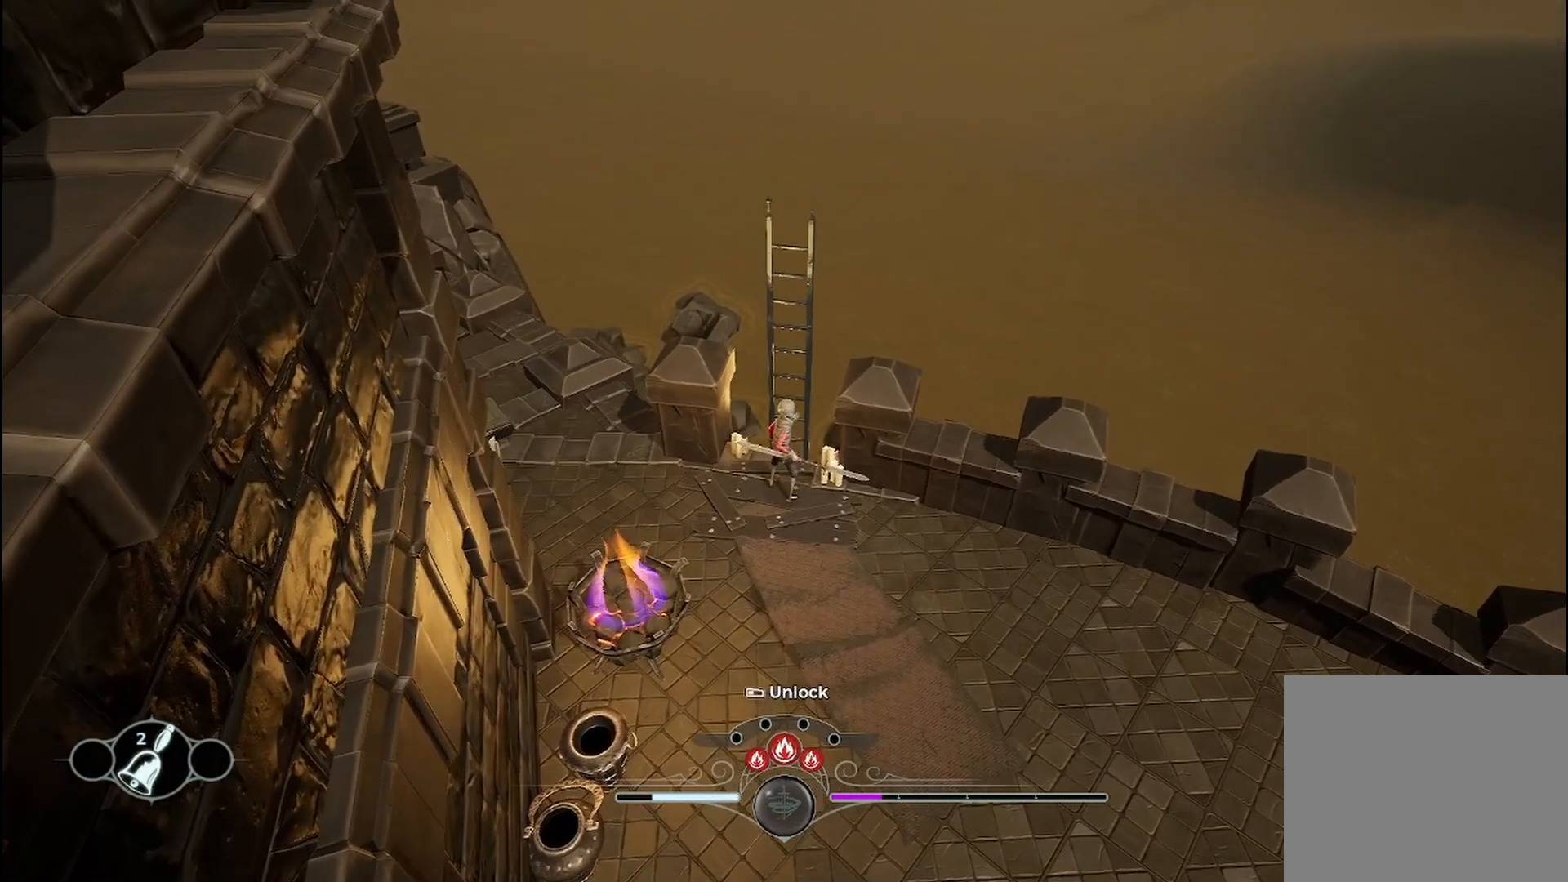
{"buttons": [], "left_stick": "center", "right_stick": "center", "events": []}
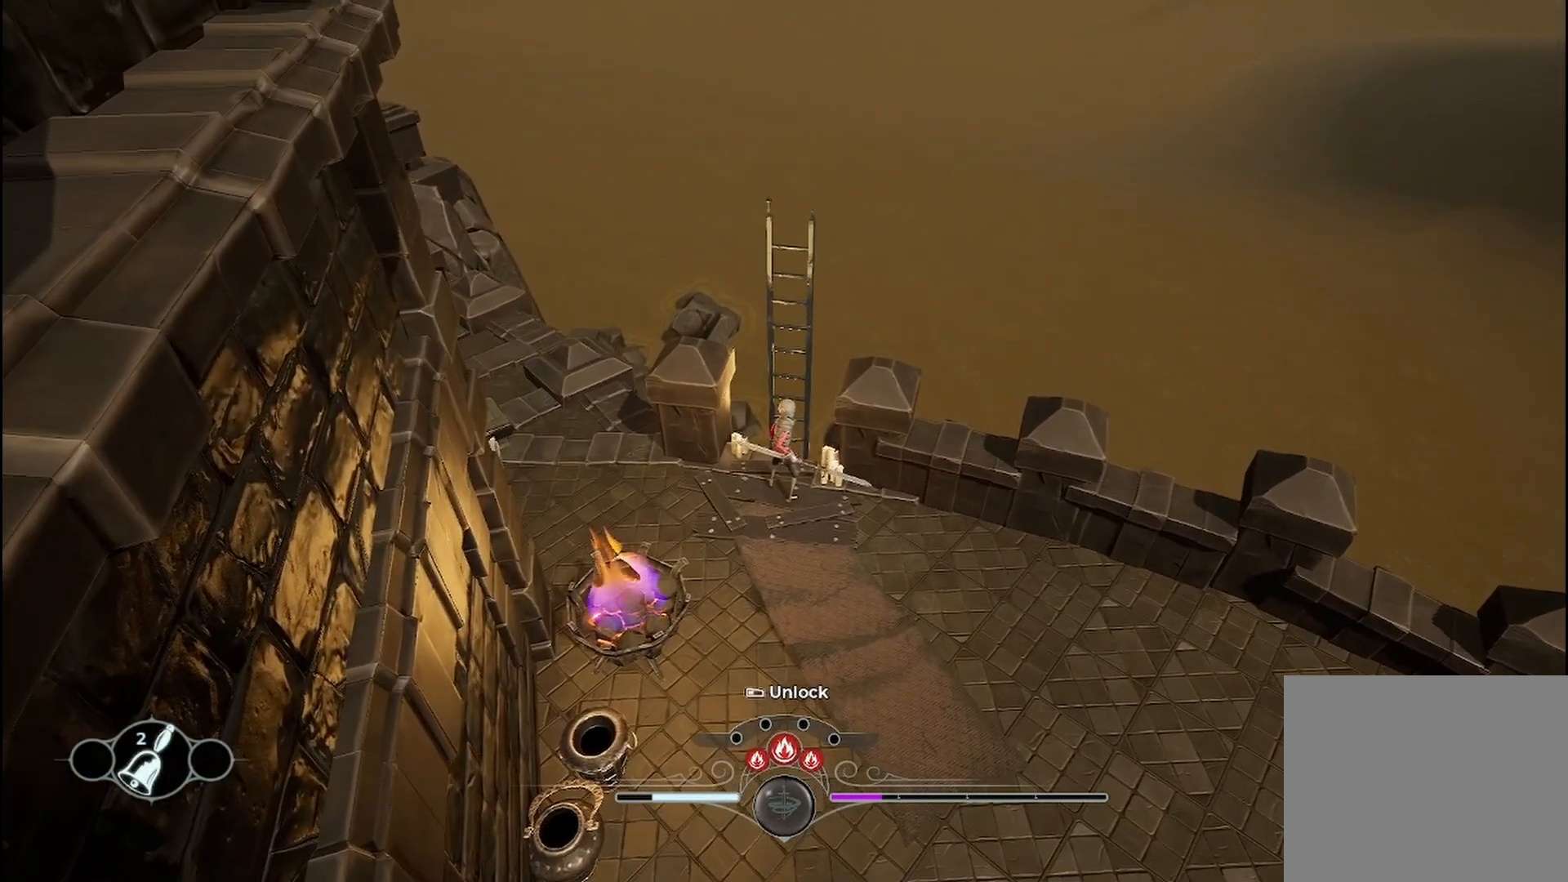
{"buttons": [], "left_stick": "center", "right_stick": "center", "events": [[125, "R1", "down"], [292, "R1", "up"]]}
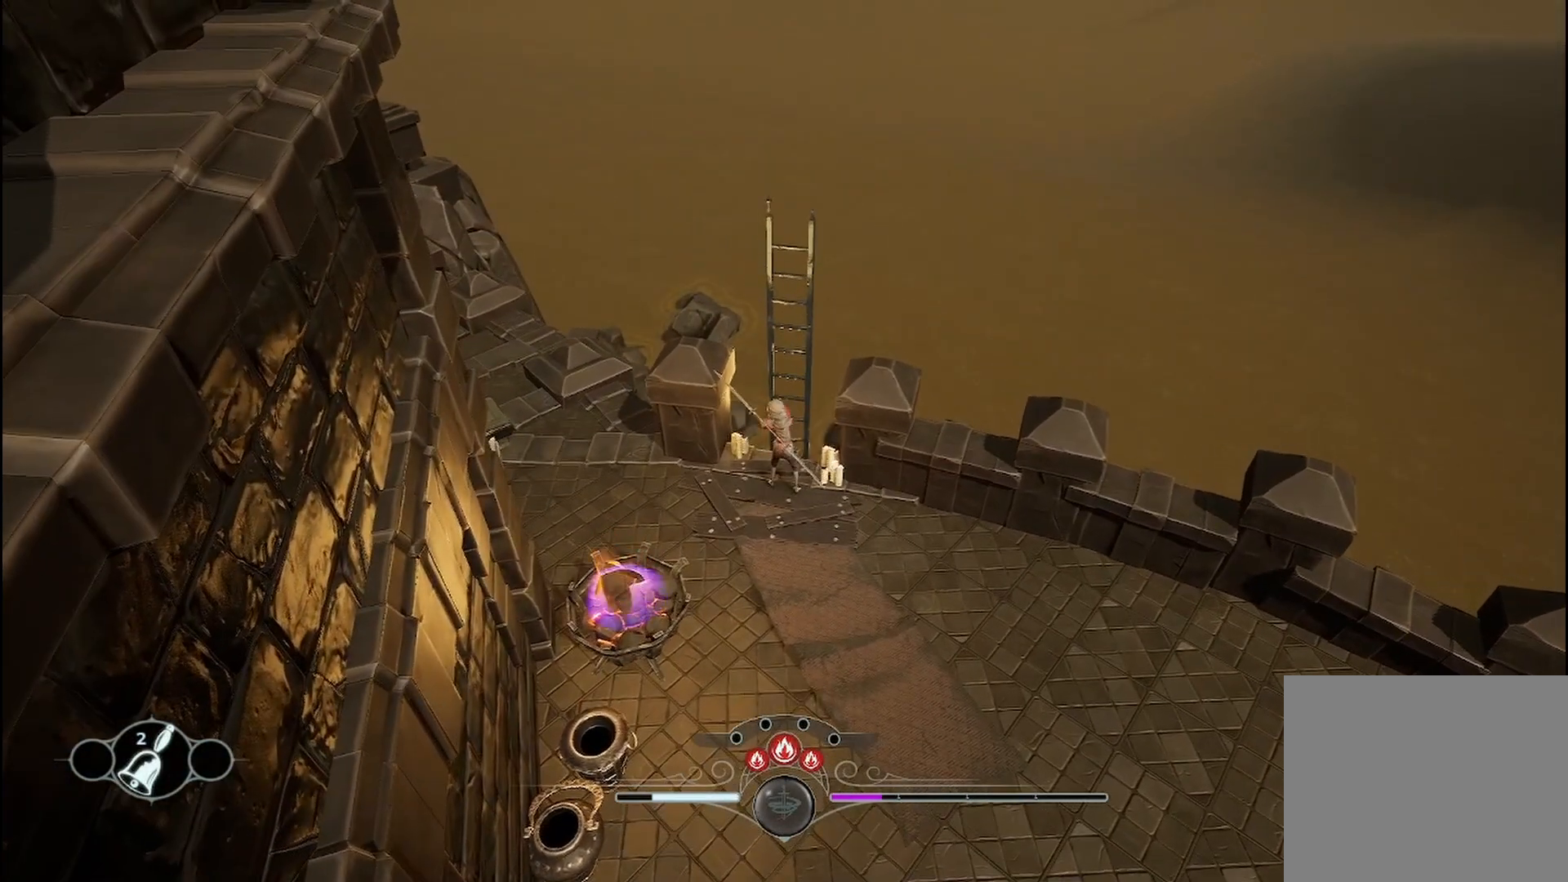
{"buttons": [], "left_stick": "center", "right_stick": "center", "events": []}
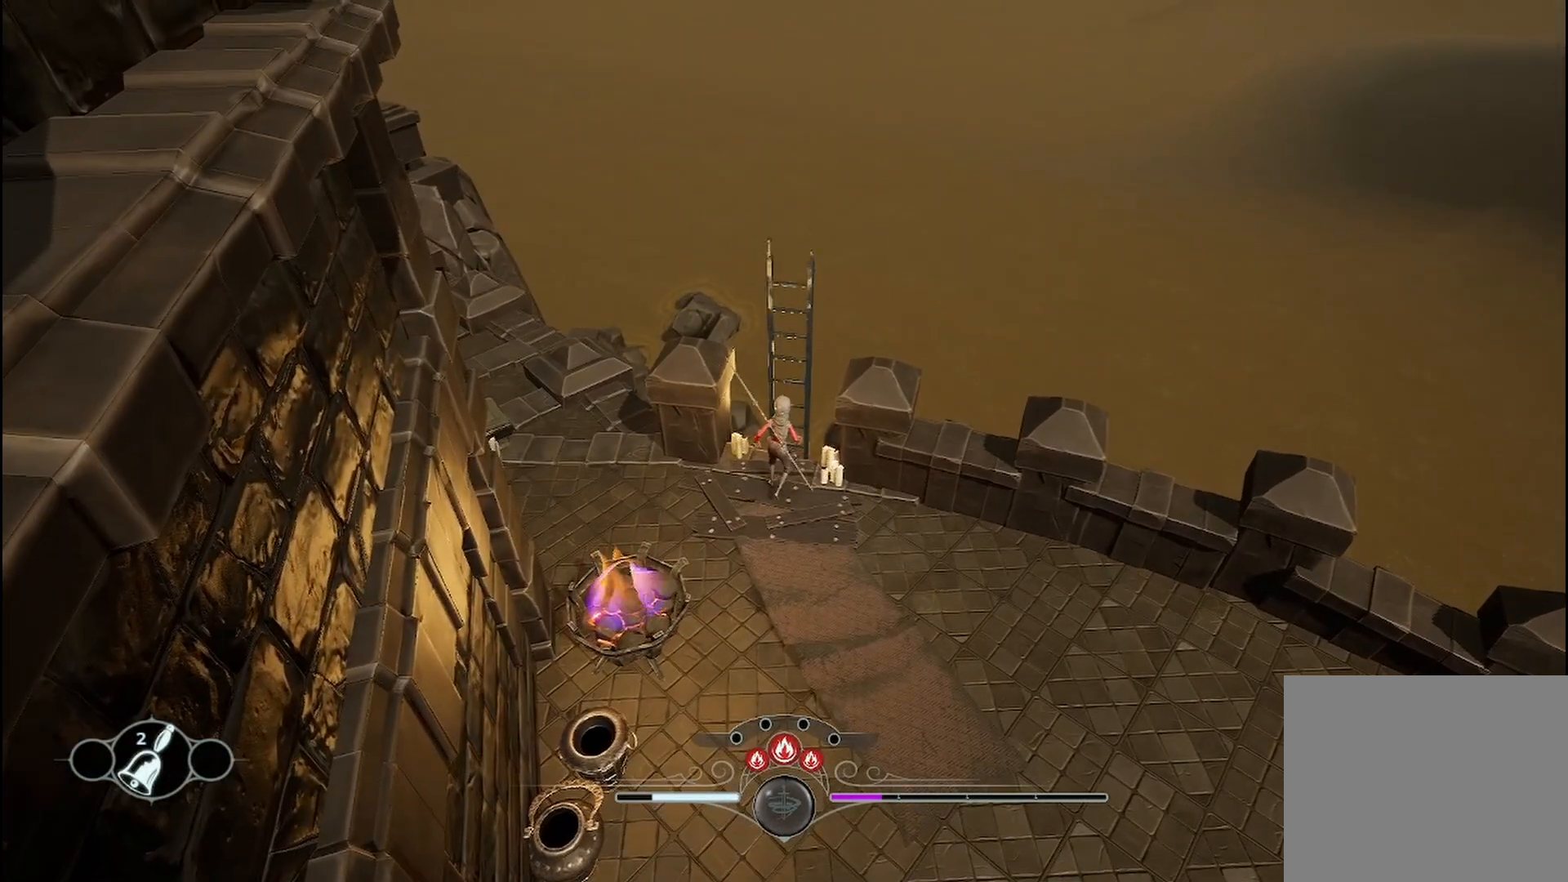
{"buttons": [], "left_stick": "center", "right_stick": "center", "events": []}
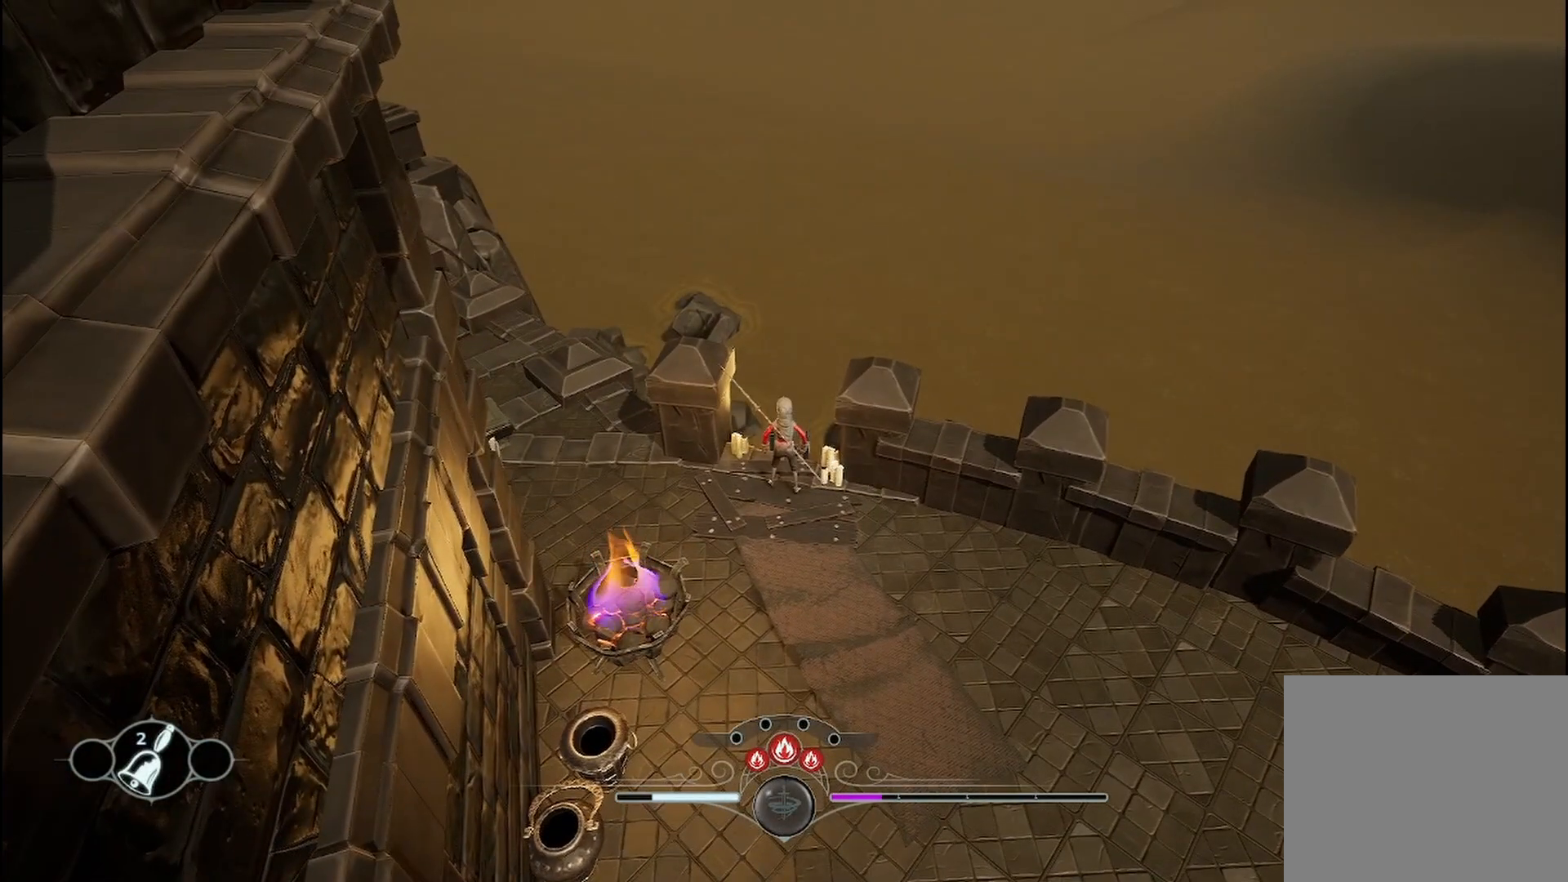
{"buttons": [], "left_stick": "center", "right_stick": "center", "events": []}
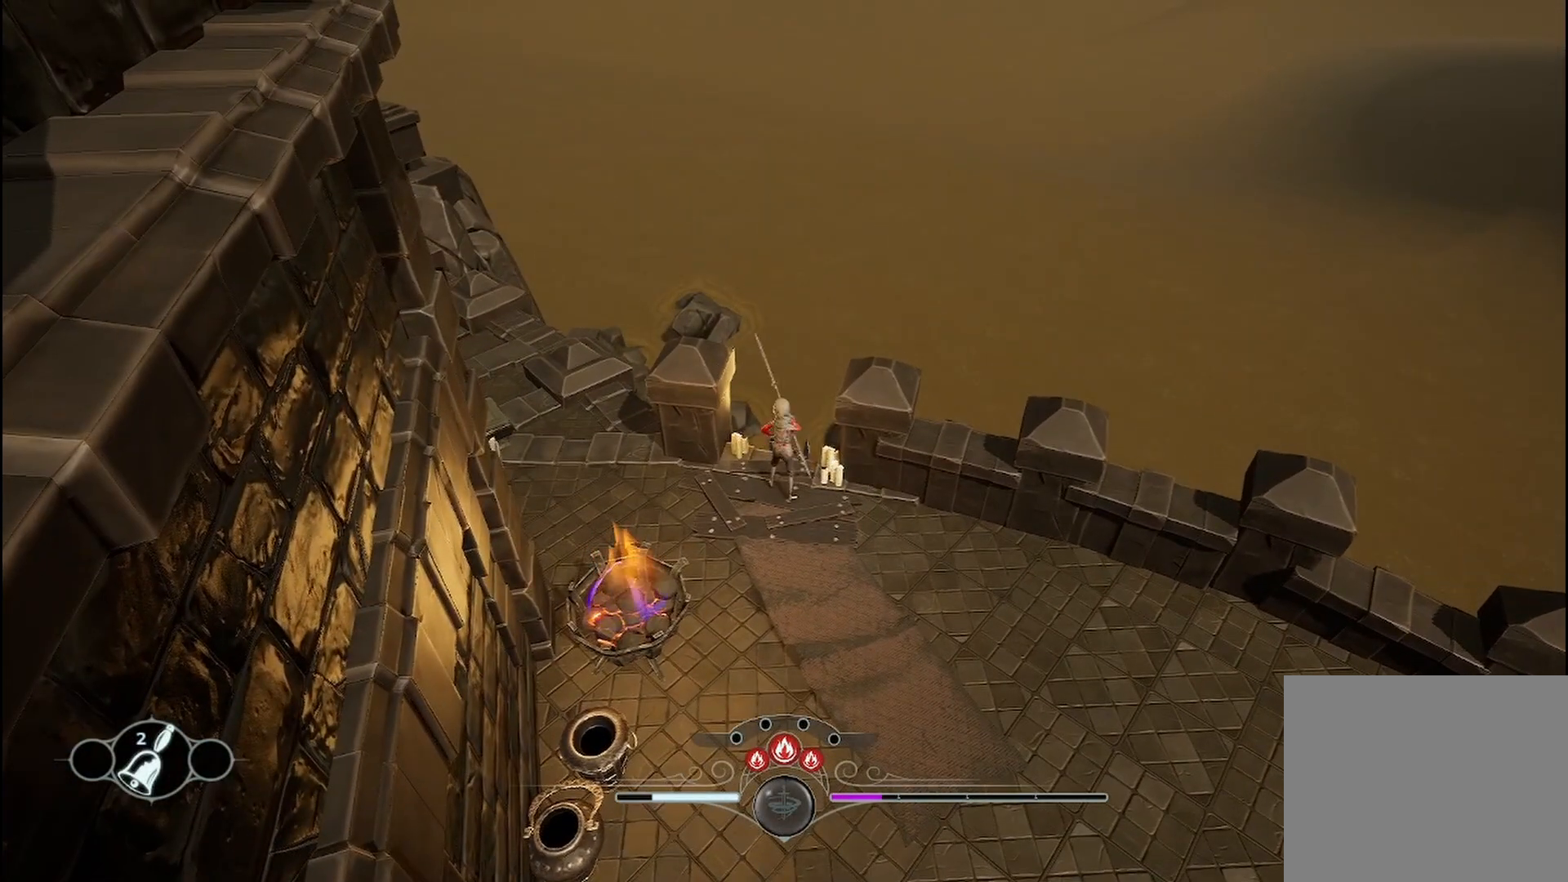
{"buttons": [], "left_stick": "center", "right_stick": "center", "events": []}
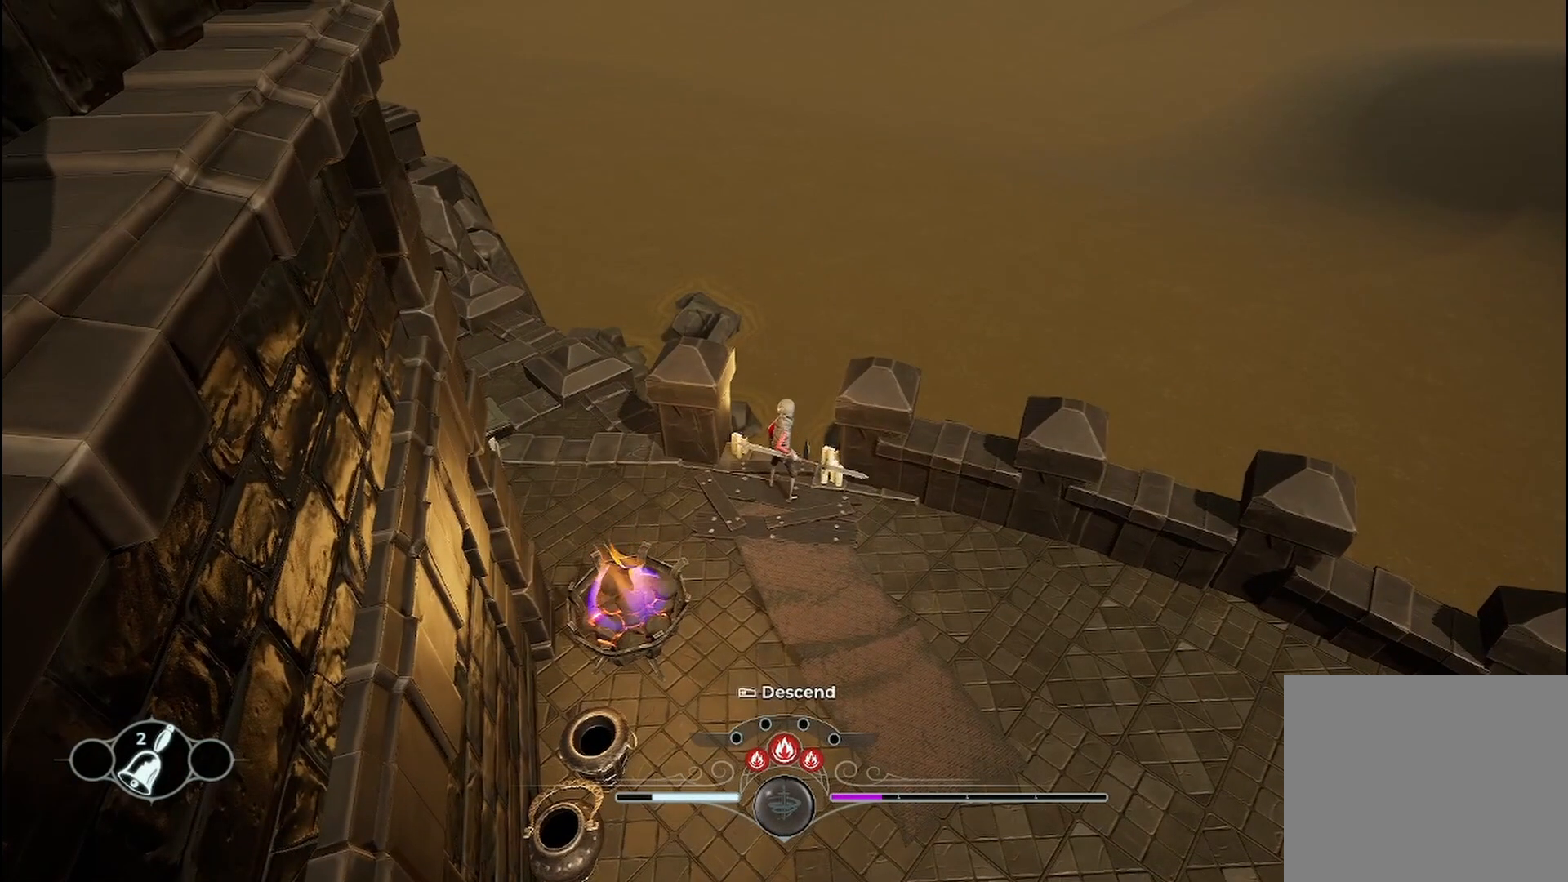
{"buttons": [], "left_stick": "center", "right_stick": "center", "events": []}
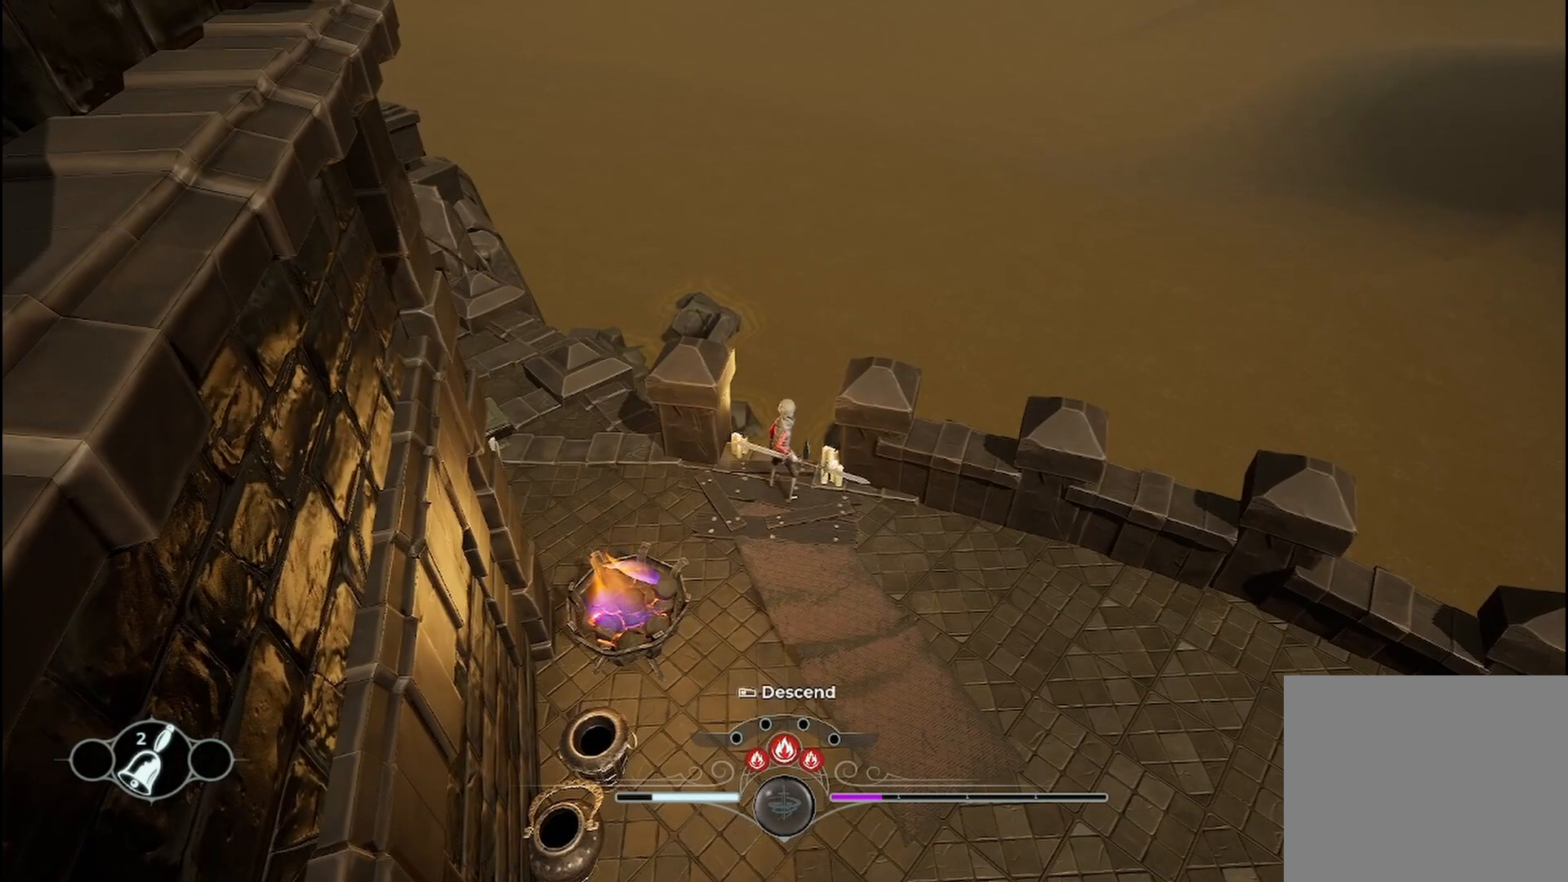
{"buttons": [], "left_stick": "right", "right_stick": "center", "events": [[167, "left_stick", "down-right"], [375, "left_stick", "right"]]}
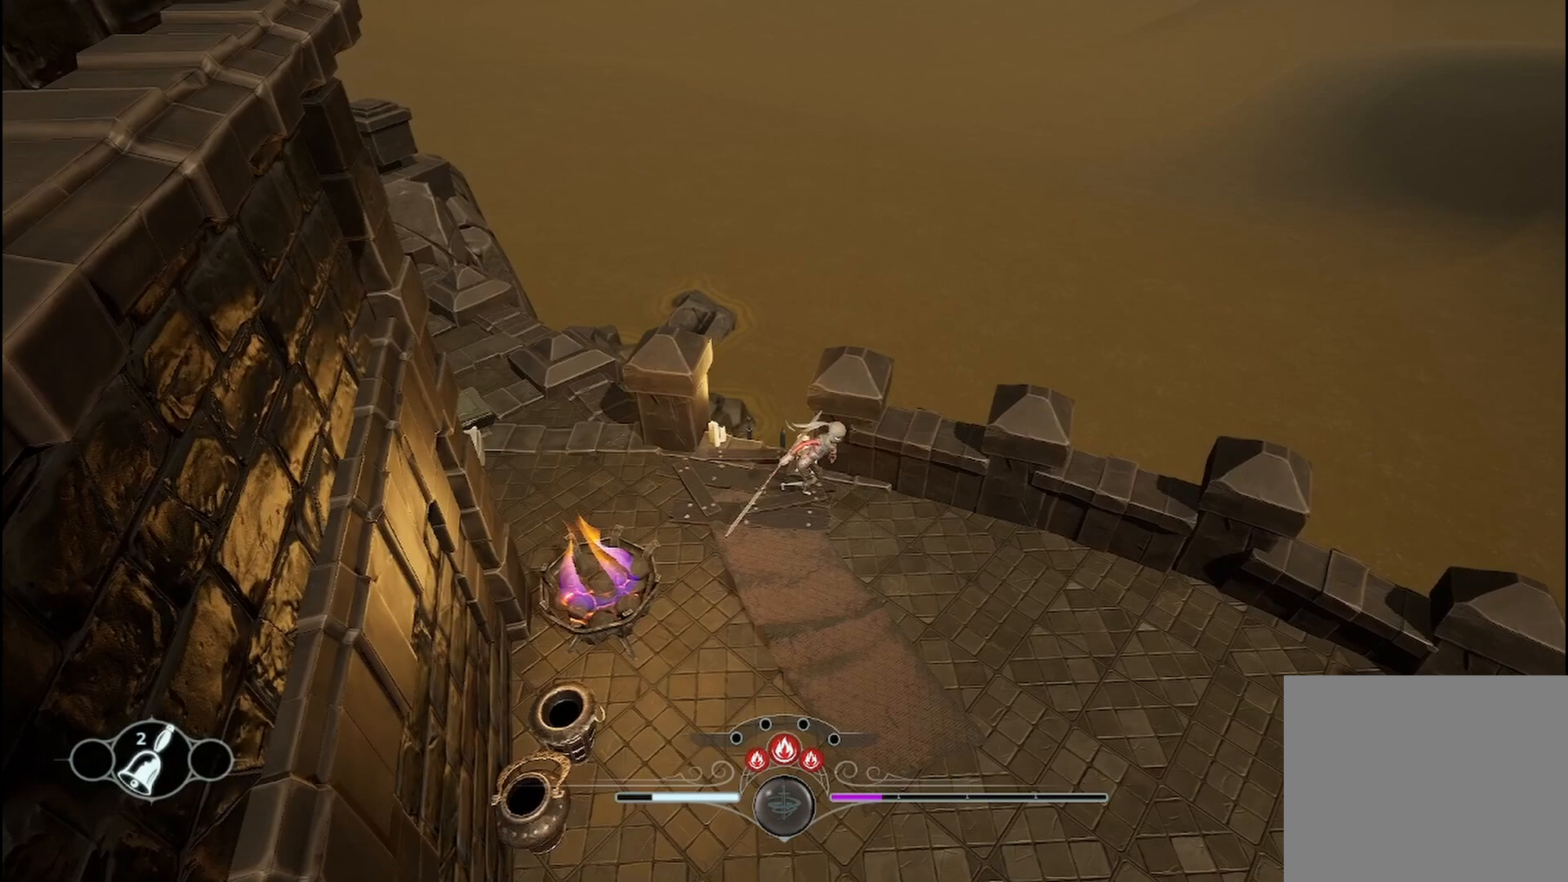
{"buttons": [], "left_stick": "center", "right_stick": "right", "events": [[333, "left_stick", "center"], [375, "right_stick", "right"]]}
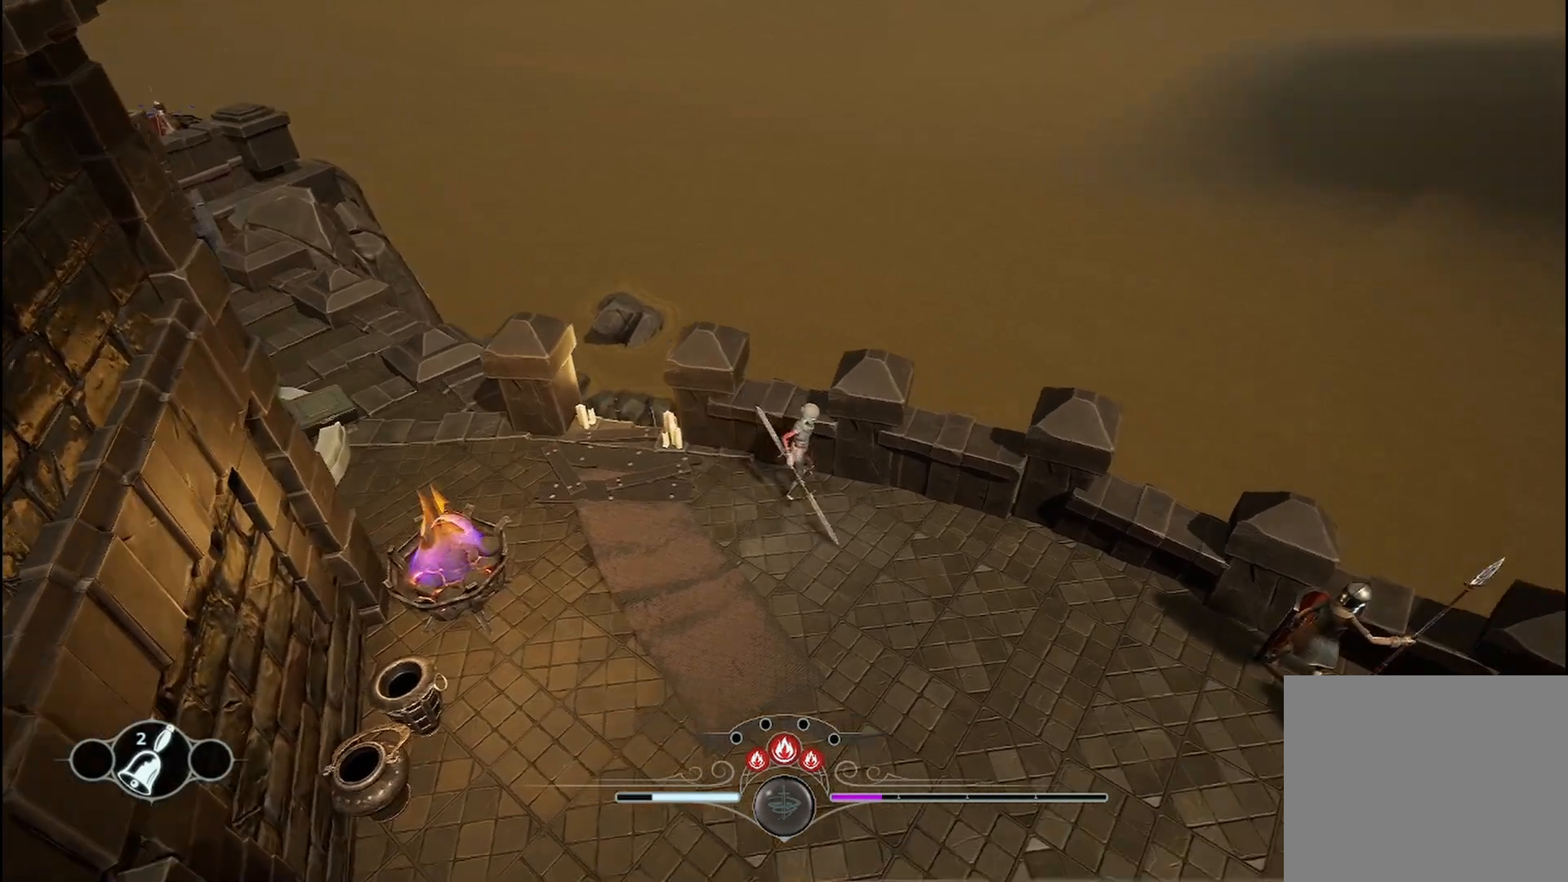
{"buttons": [], "left_stick": "center", "right_stick": "center", "events": [[250, "right_stick", "center"]]}
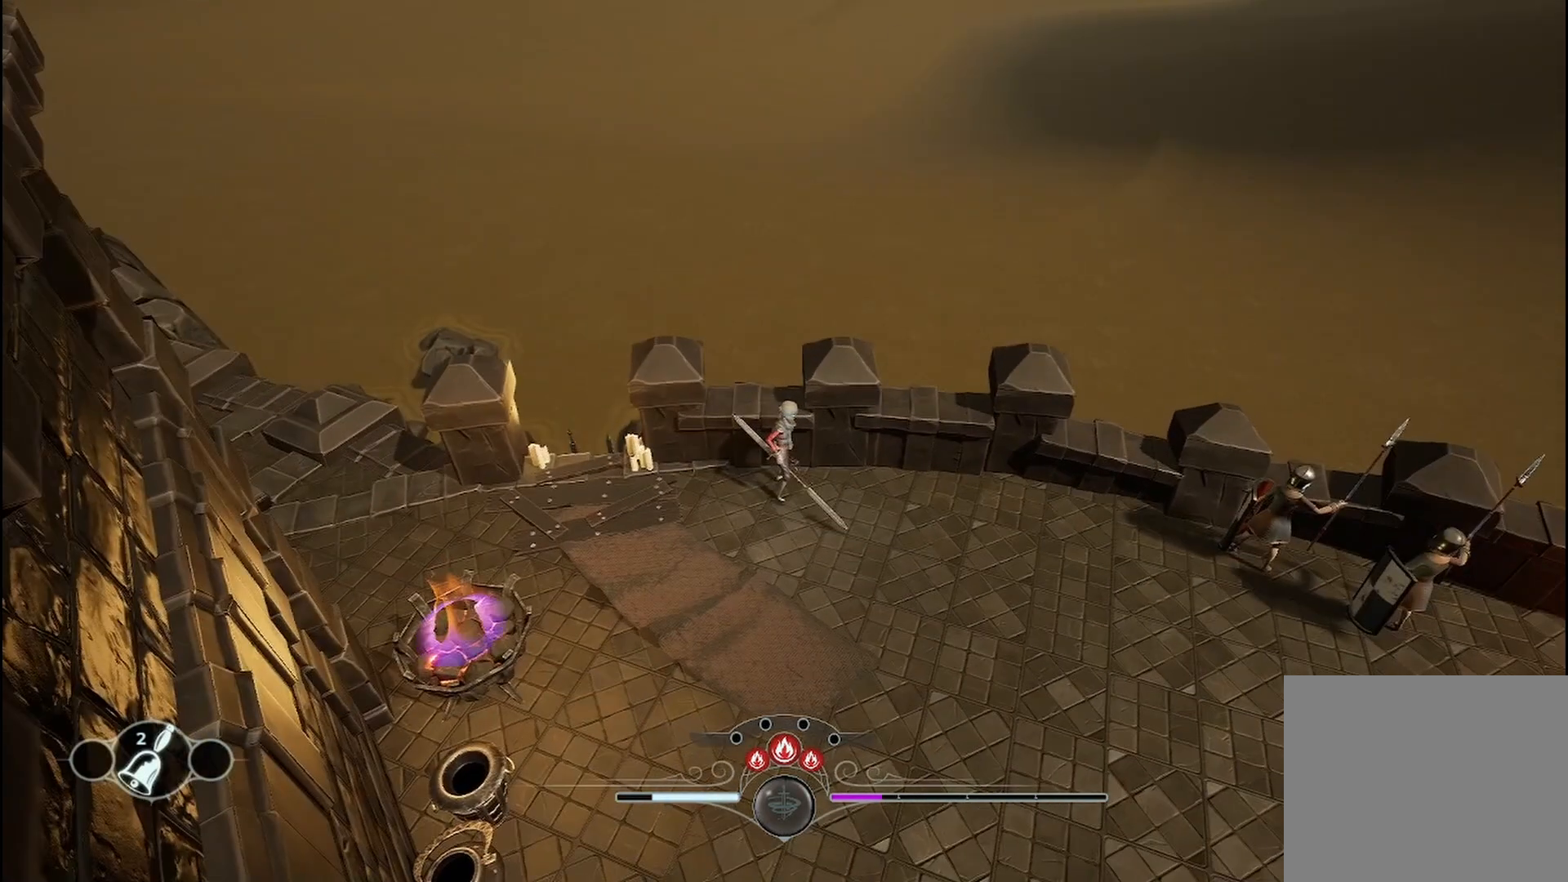
{"buttons": [], "left_stick": "center", "right_stick": "right", "events": [[333, "right_stick", "right"]]}
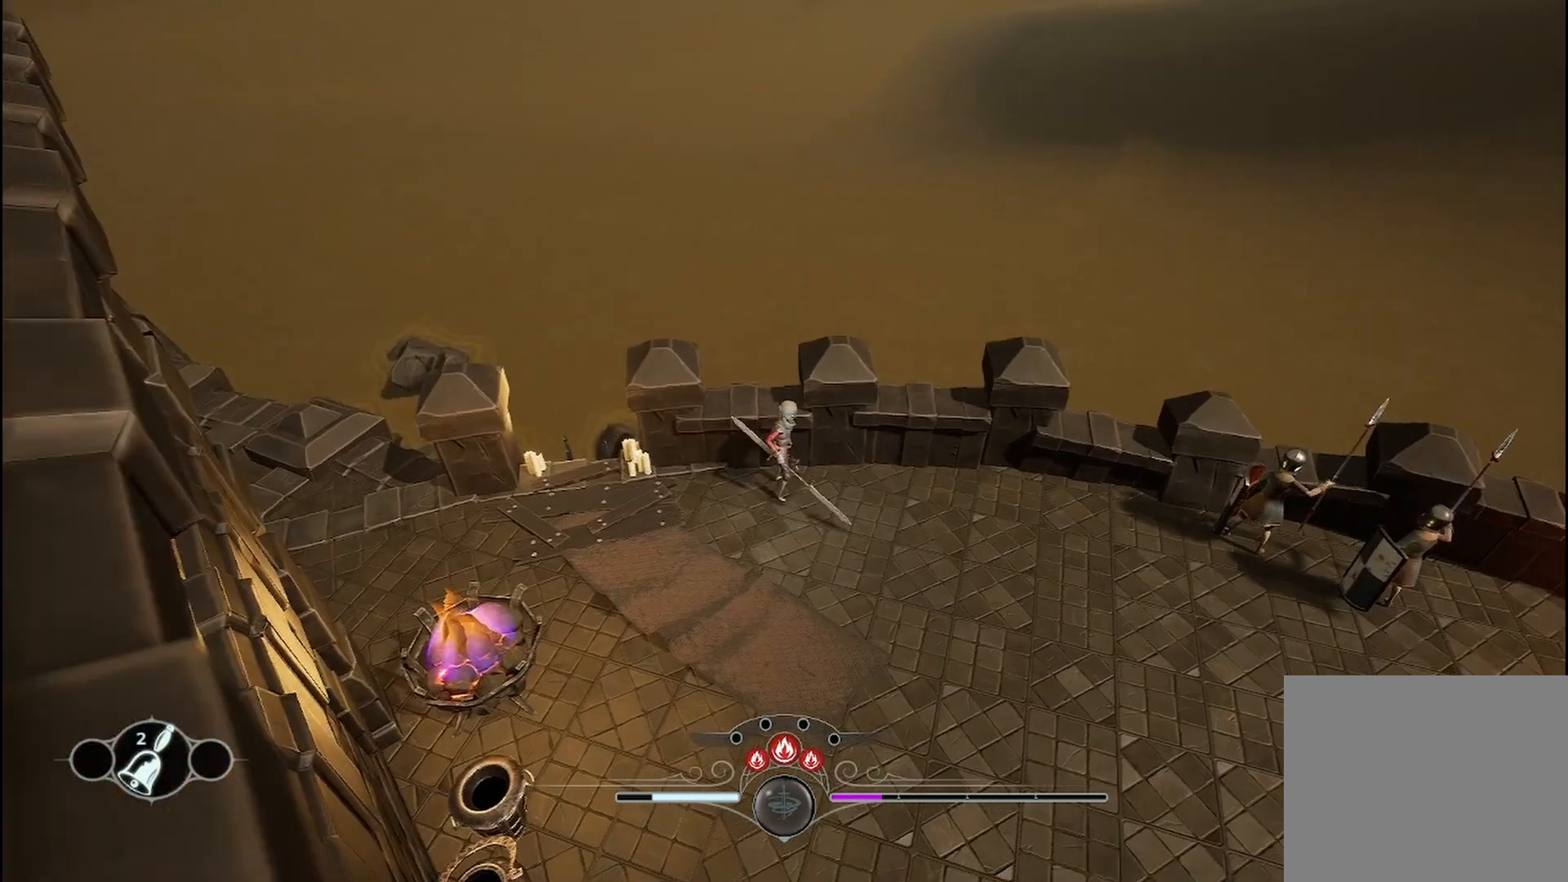
{"buttons": [], "left_stick": "center", "right_stick": "center", "events": [[375, "right_stick", "center"]]}
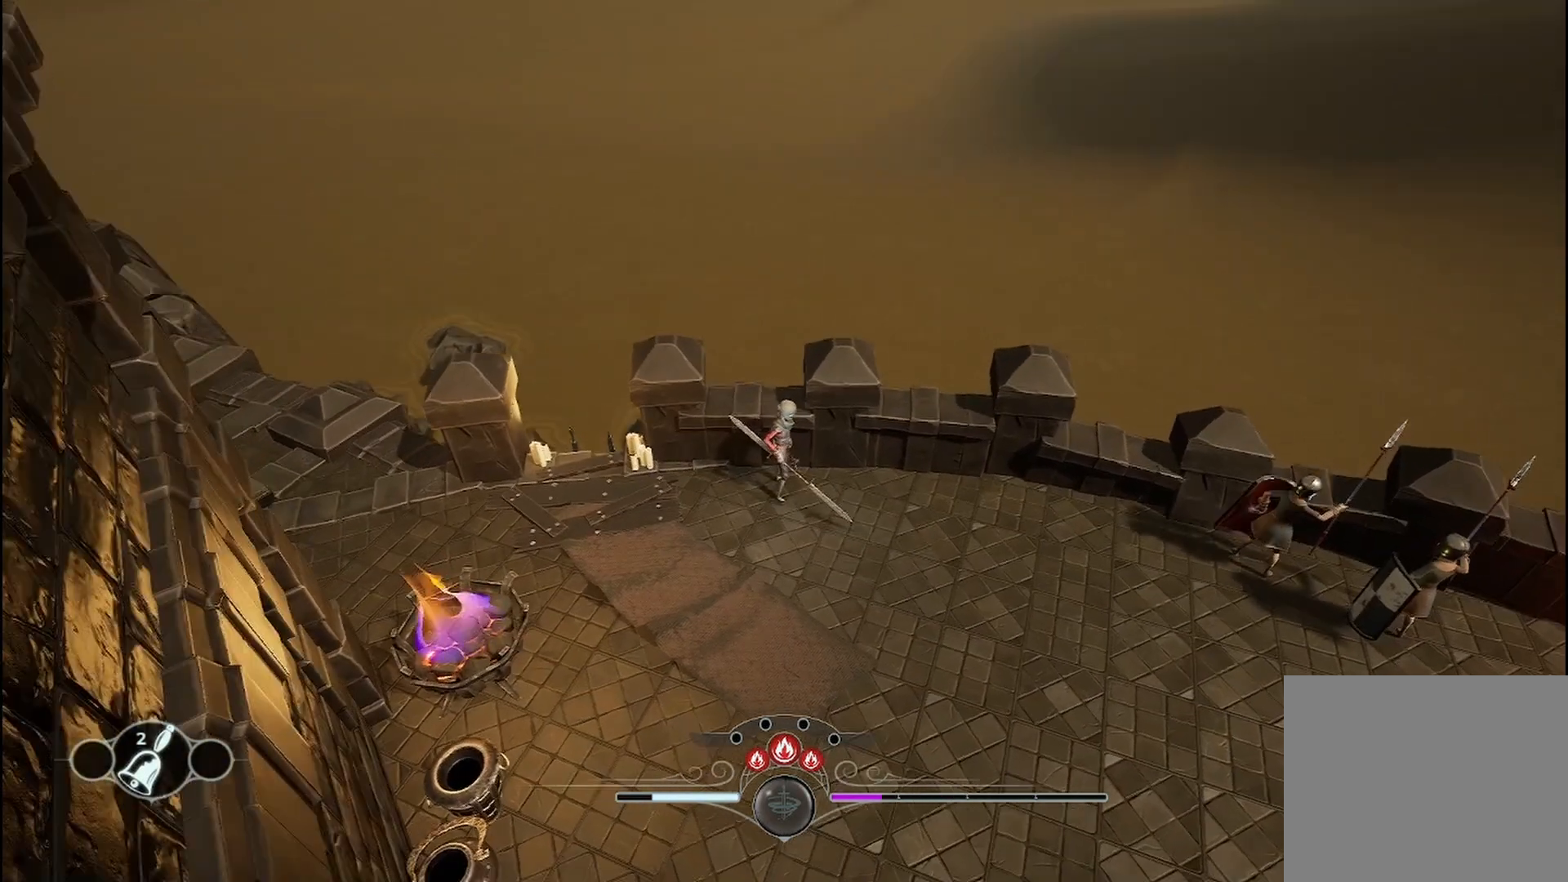
{"buttons": [], "left_stick": "center", "right_stick": "right", "events": [[208, "right_stick", "right"]]}
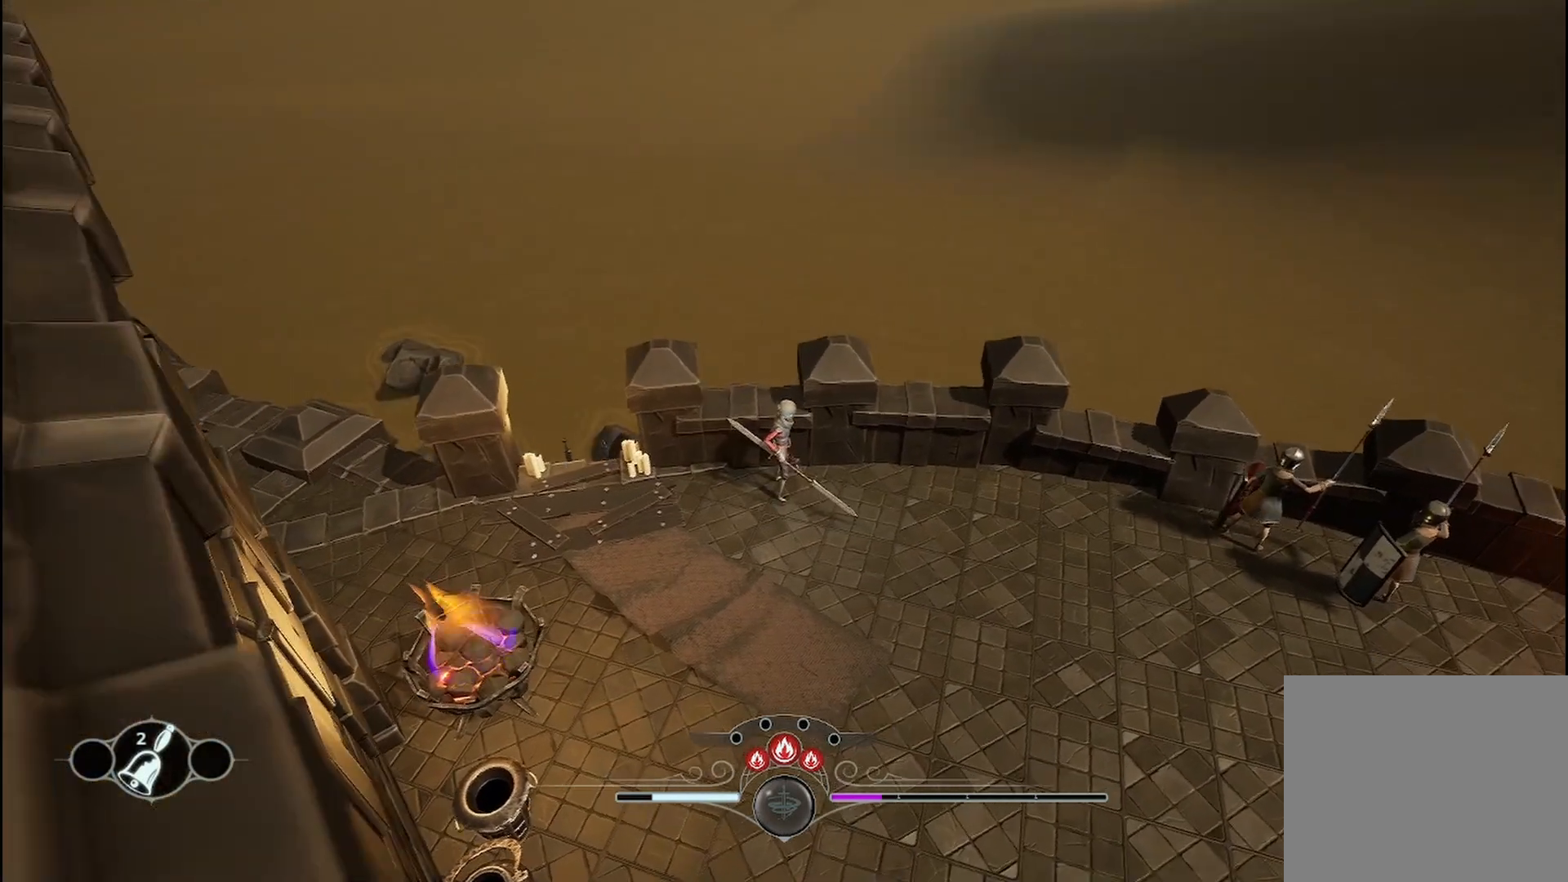
{"buttons": [], "left_stick": "right", "right_stick": "right", "events": [[250, "left_stick", "right"]]}